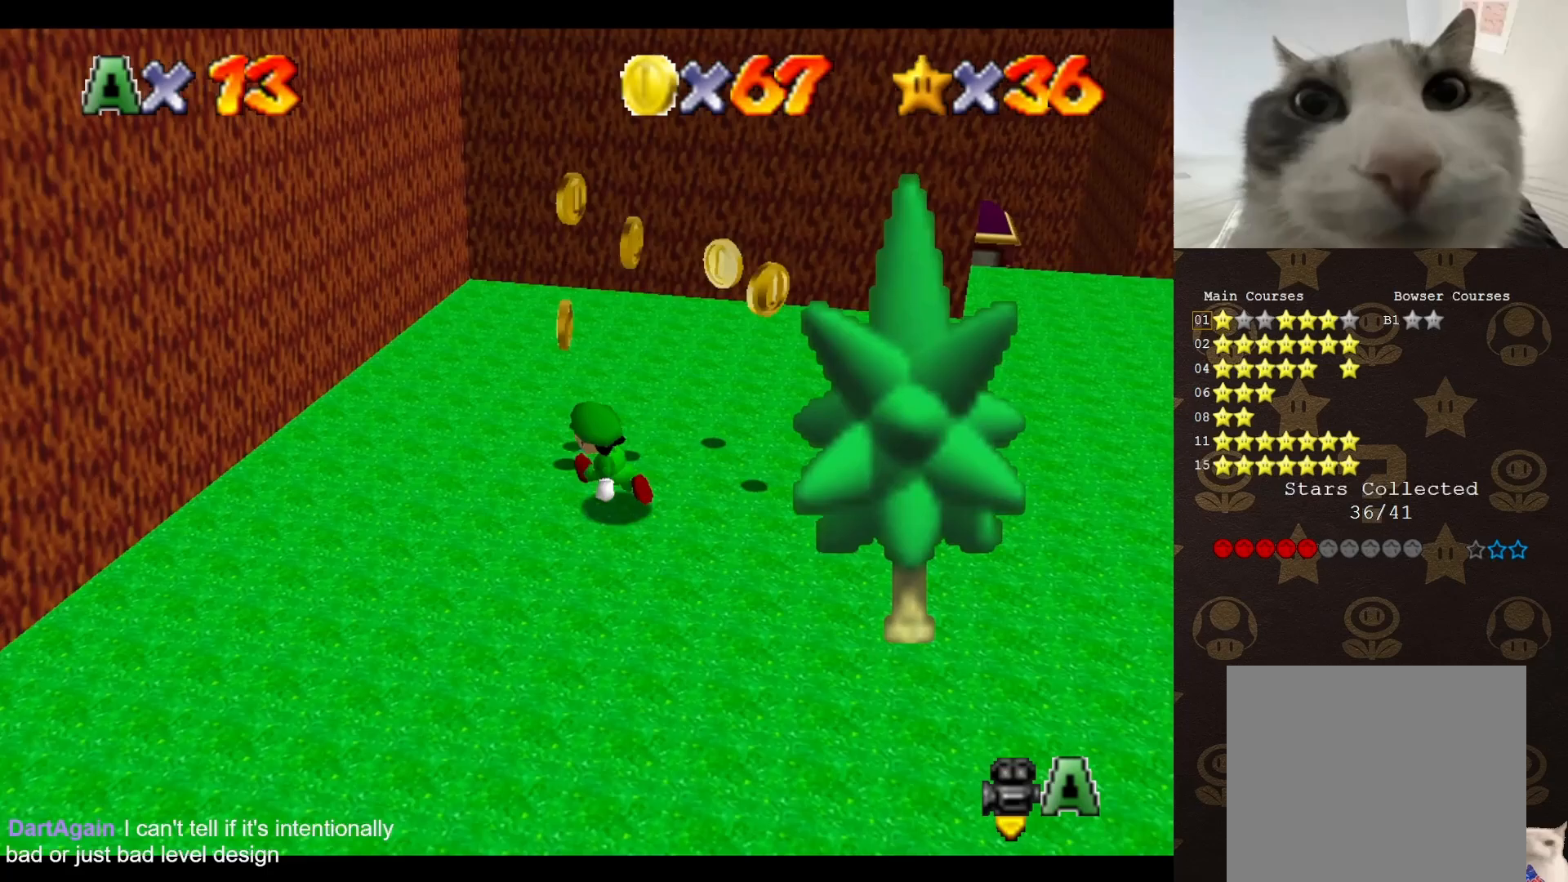
Gameplay with a controller (Nintendo layout); each line is a JSON object with the inputs held at the frame after it. "events" lists button and stick changes between this image and that frame as [ms after this image, input, new state], when the widget could be followed in between. Not read: L3 R3 Z.
{"buttons": [], "left_stick": "up", "events": [[117, "C_LEFT", "down"], [183, "C_LEFT", "up"], [283, "C_LEFT", "down"], [350, "C_LEFT", "up"], [400, "C_LEFT", "down"], [400, "left_stick", "up"], [500, "C_LEFT", "up"]]}
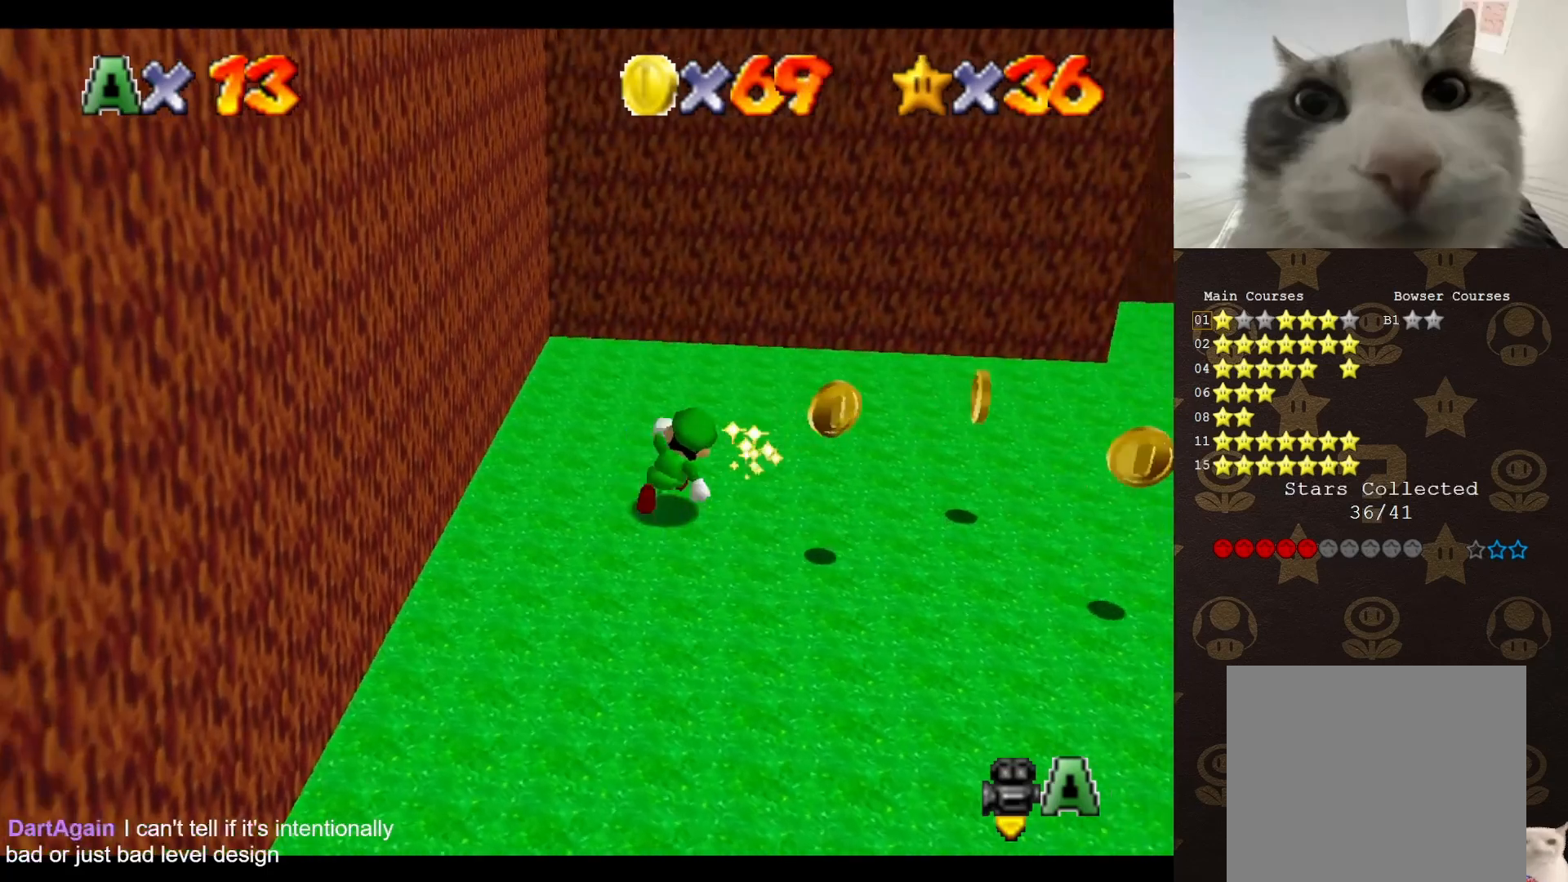
{"buttons": [], "left_stick": "right", "events": [[33, "left_stick", "up-right"], [433, "left_stick", "right"]]}
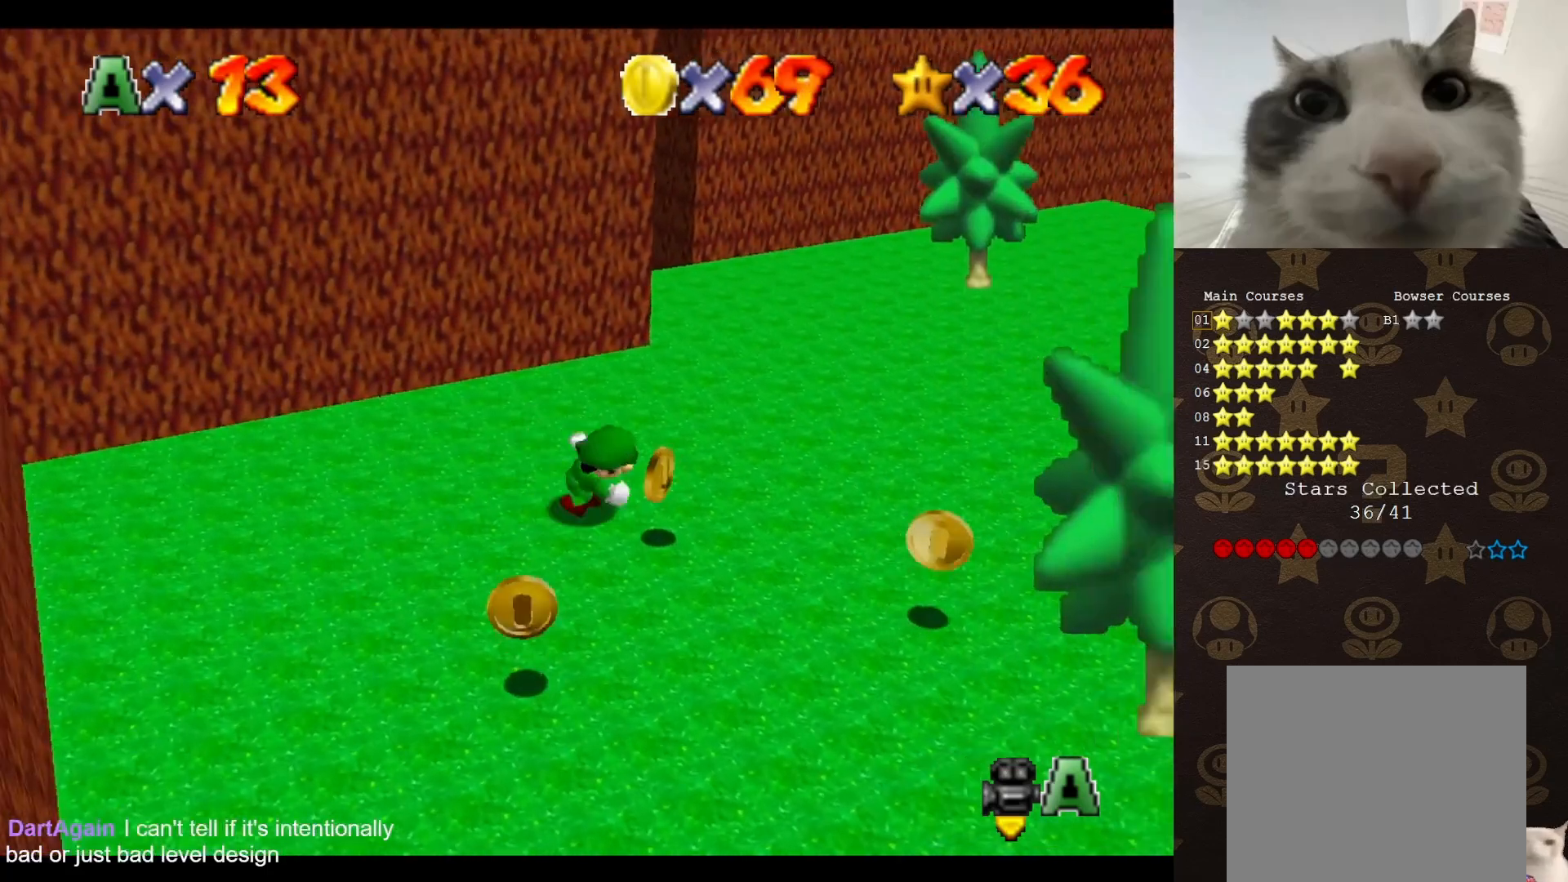
{"buttons": [], "left_stick": "up-right", "events": [[33, "left_stick", "down-right"], [367, "left_stick", "up-right"]]}
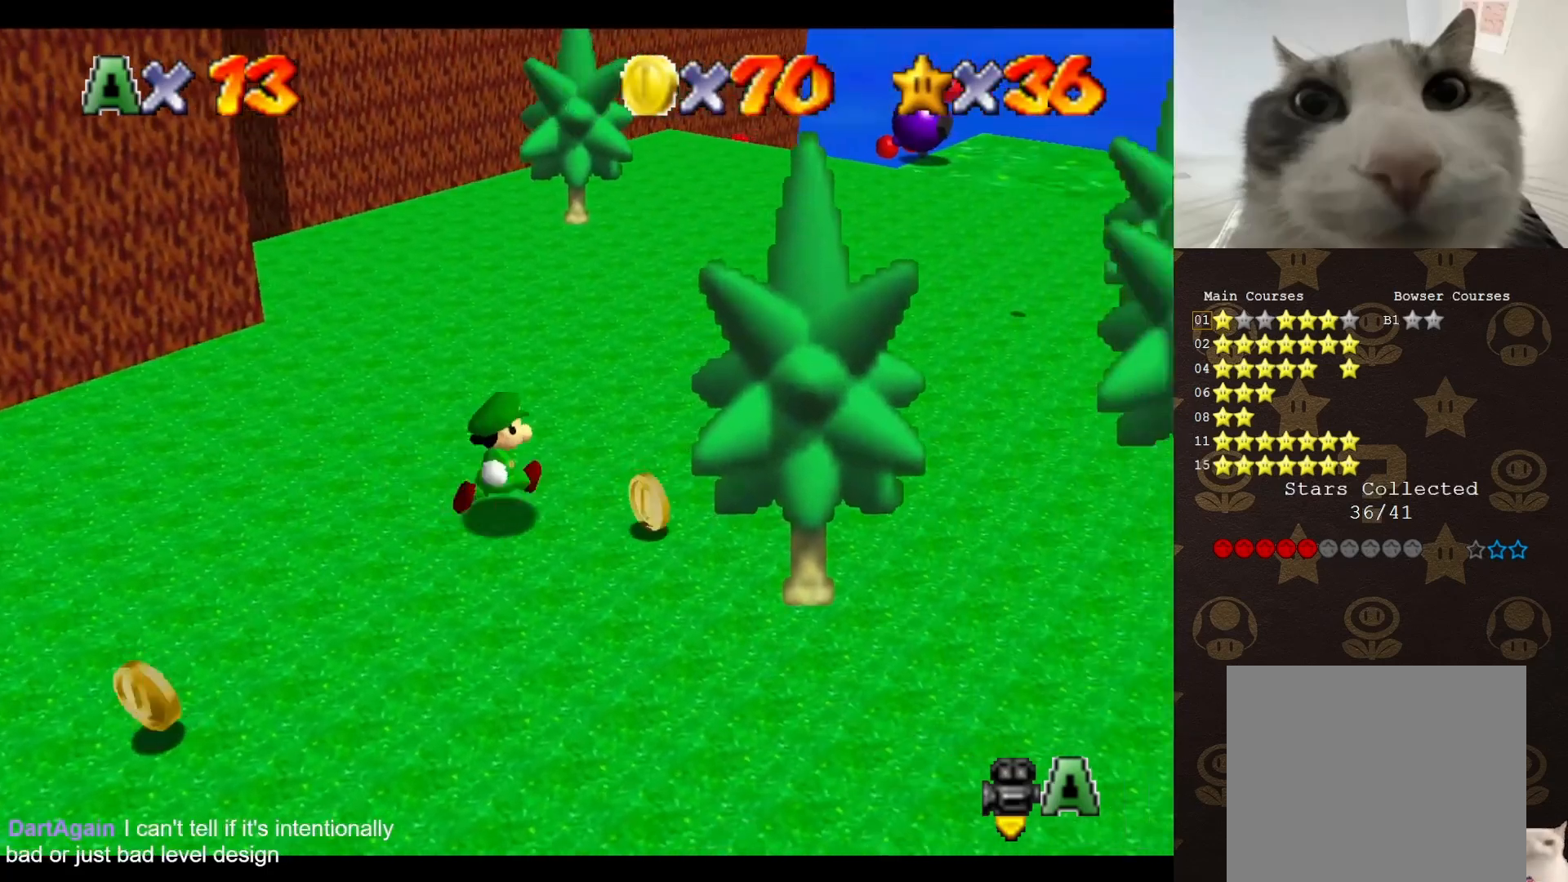
{"buttons": [], "left_stick": "down-left", "events": [[83, "left_stick", "down-right"], [367, "left_stick", "down-left"]]}
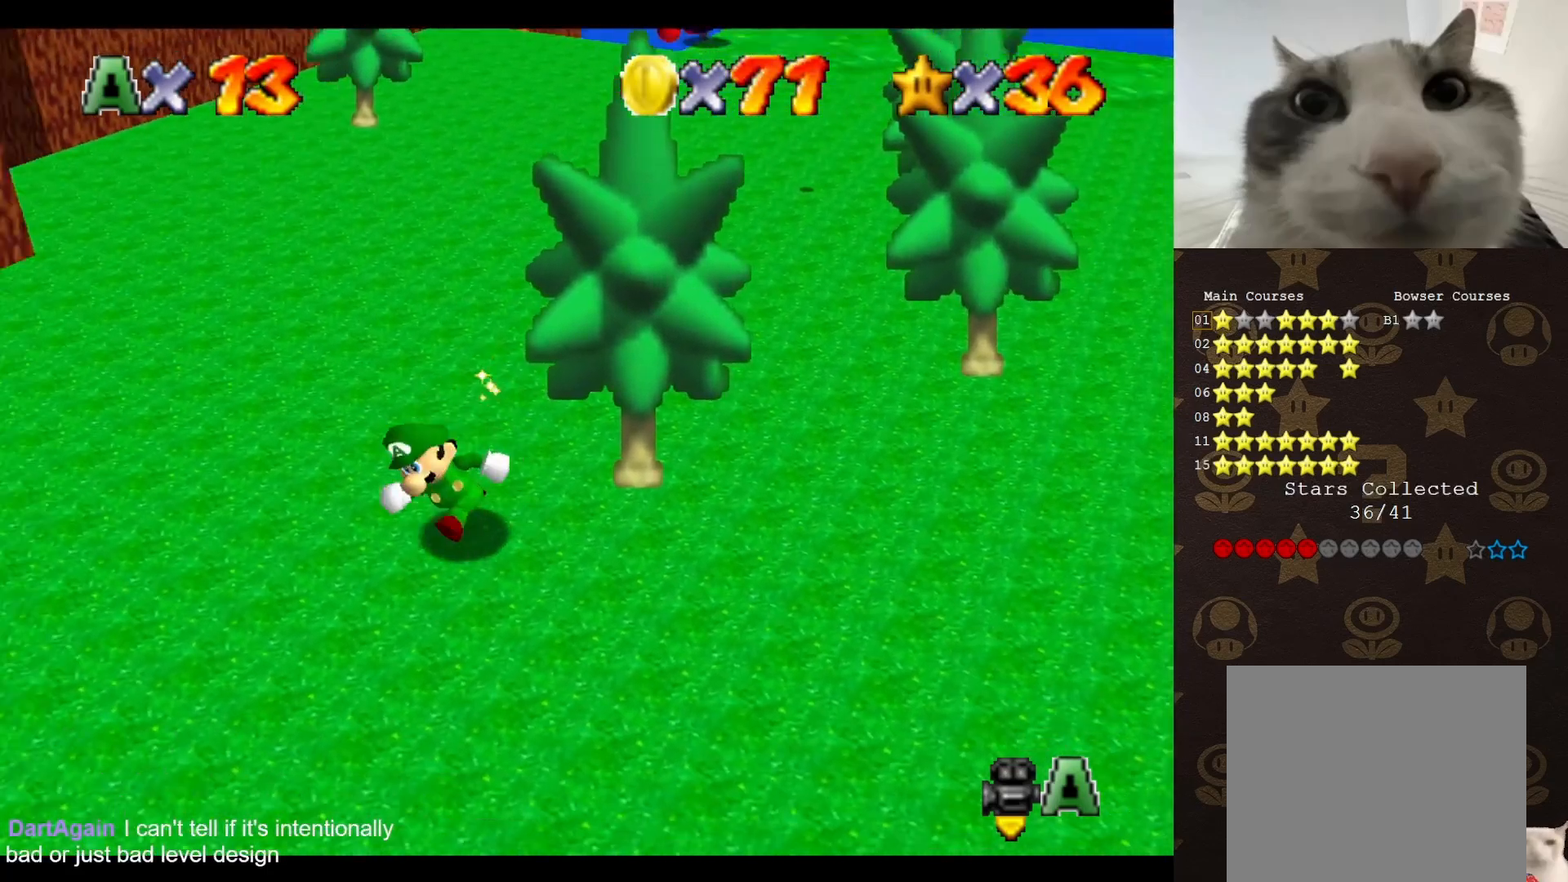
{"buttons": [], "left_stick": "down-left", "events": [[167, "left_stick", "left"], [300, "left_stick", "down-left"]]}
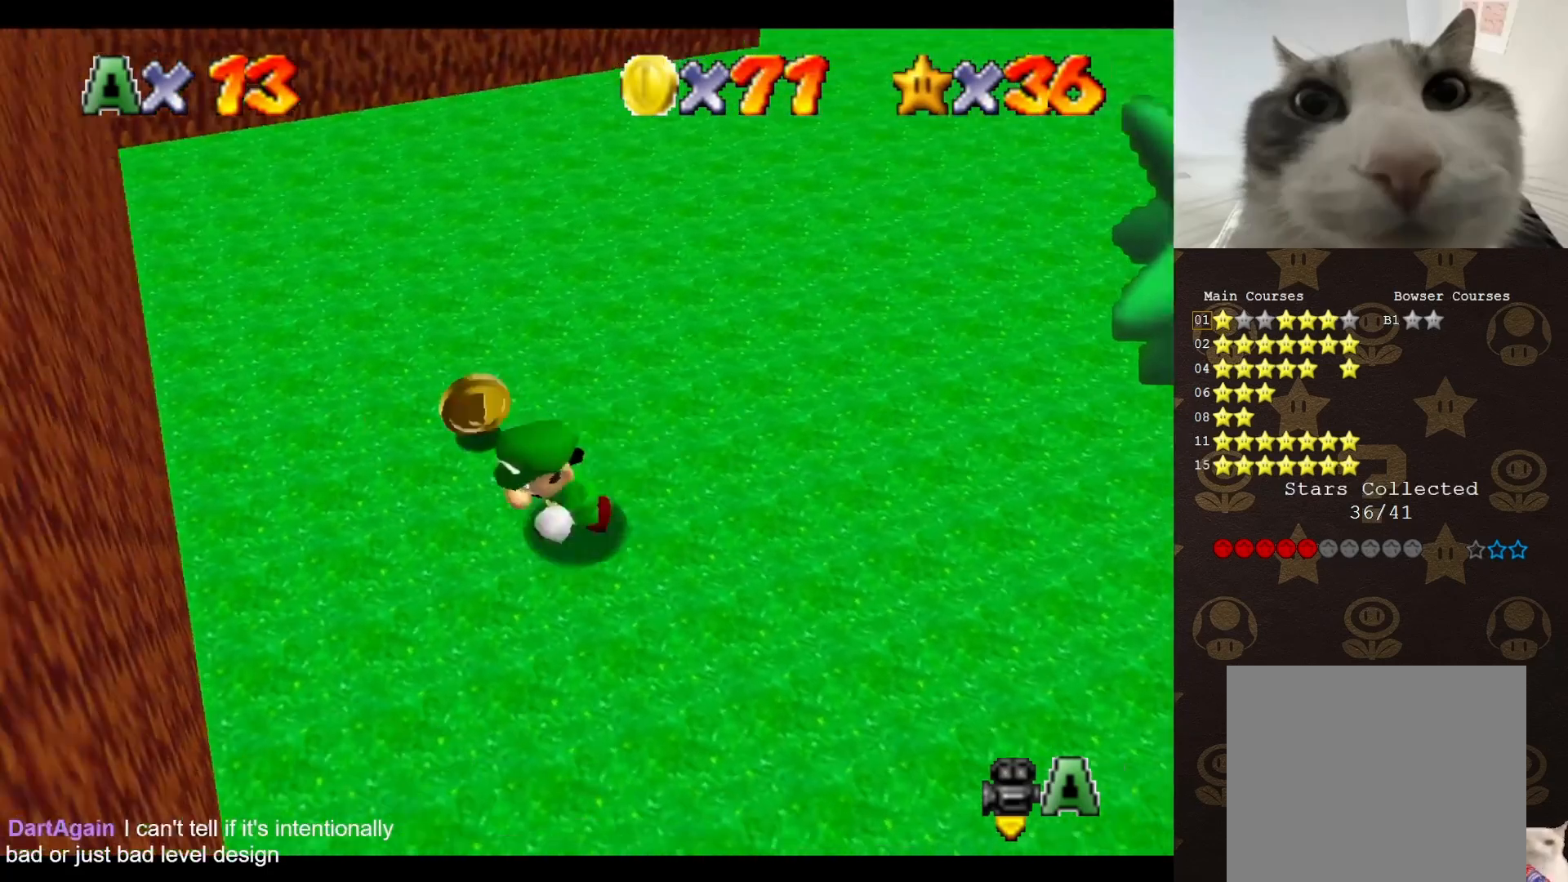
{"buttons": [], "left_stick": "up", "events": [[67, "left_stick", "up-left"], [233, "left_stick", "up"]]}
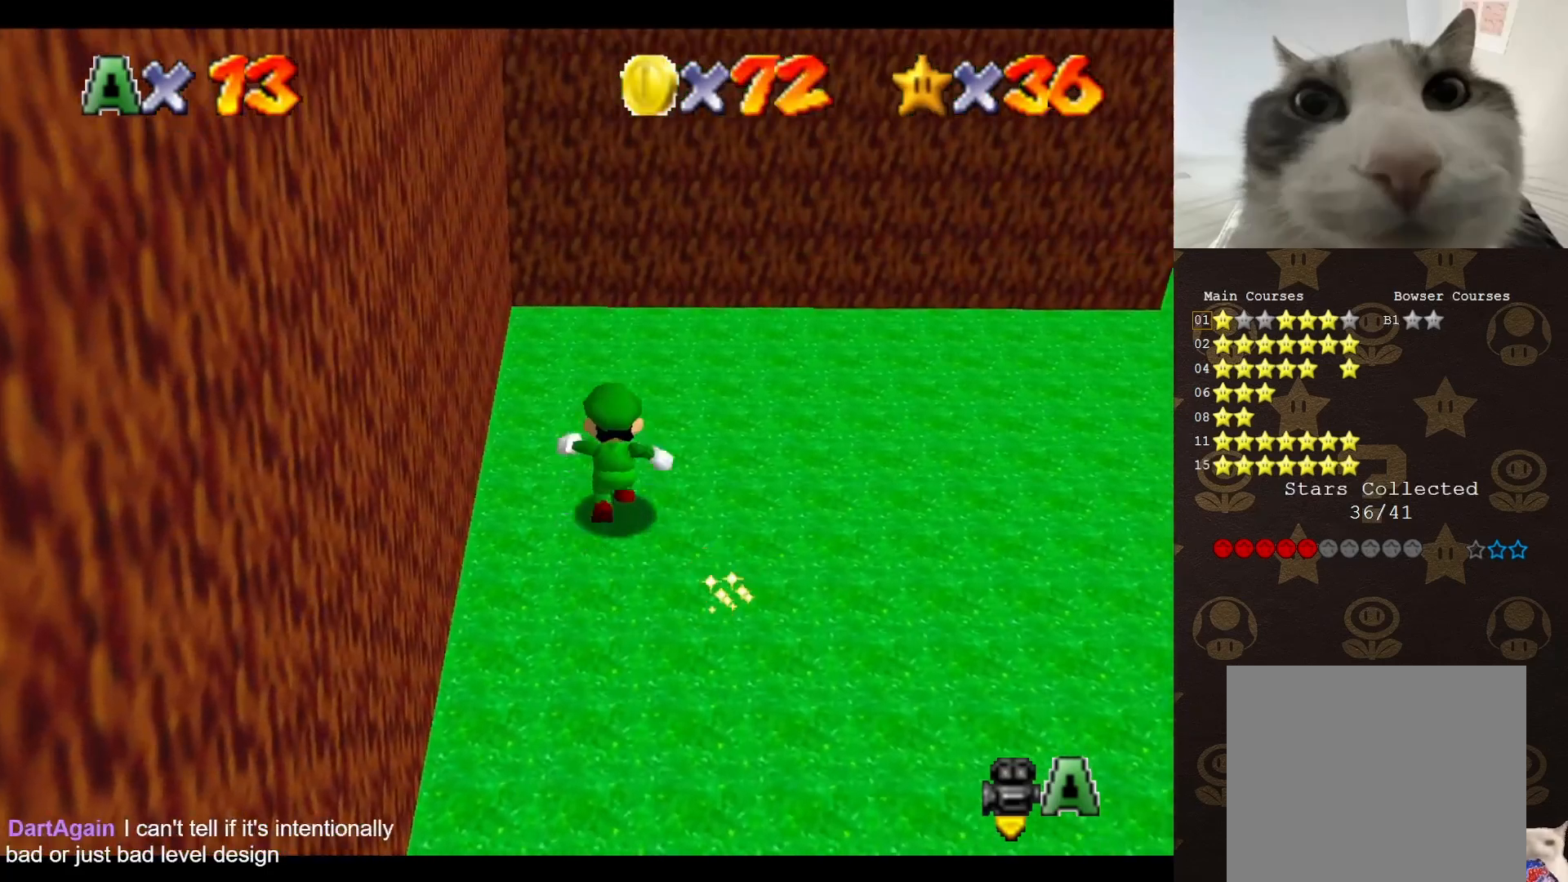
{"buttons": [], "left_stick": "center", "events": [[50, "left_stick", "center"]]}
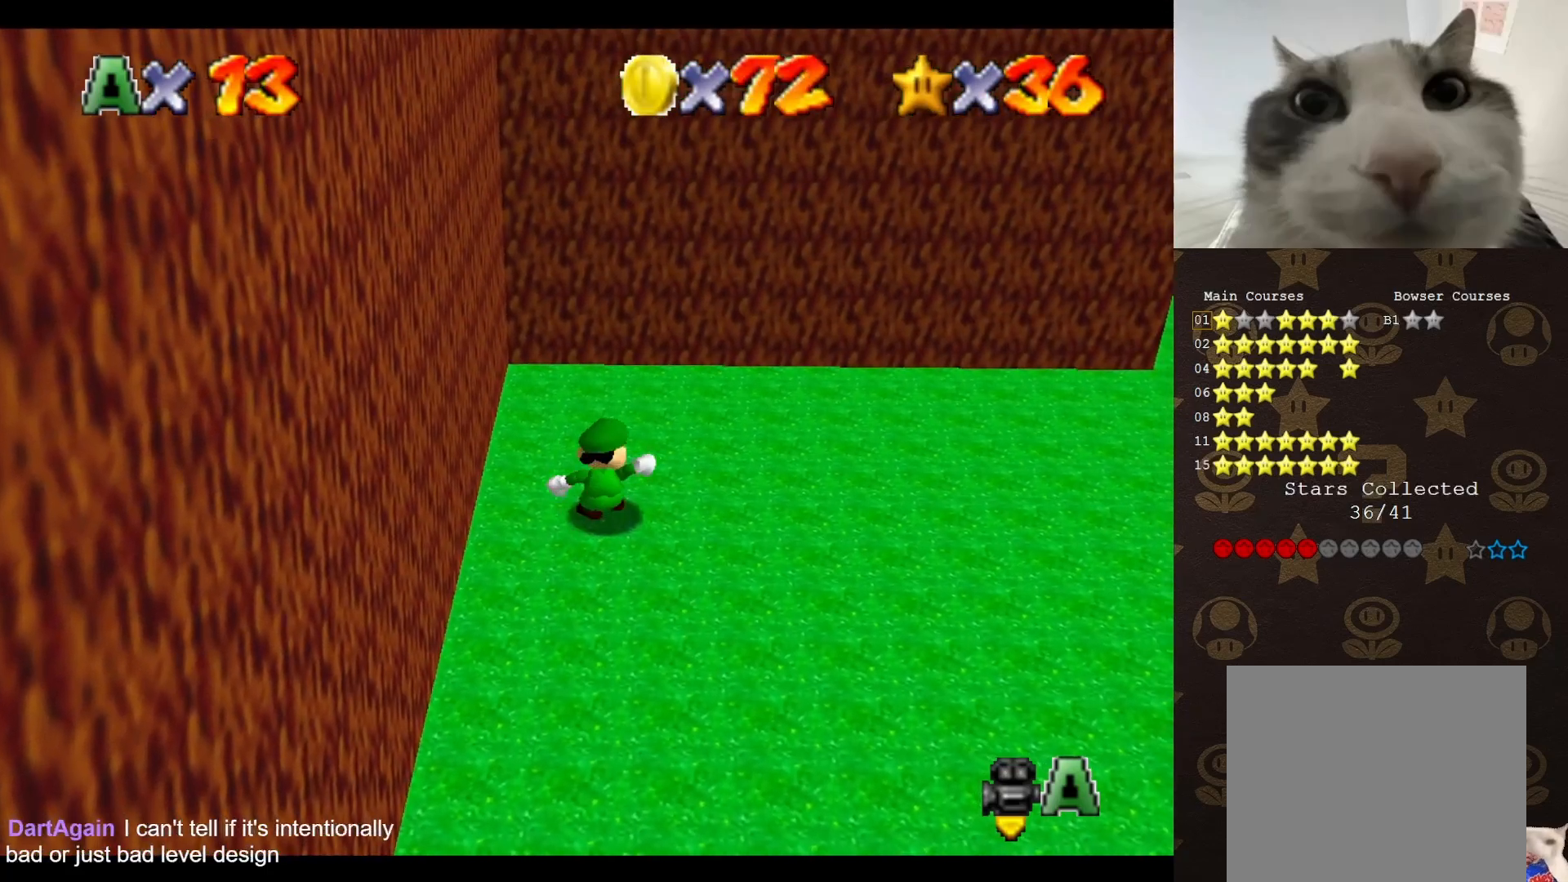
{"buttons": [], "left_stick": "center", "events": []}
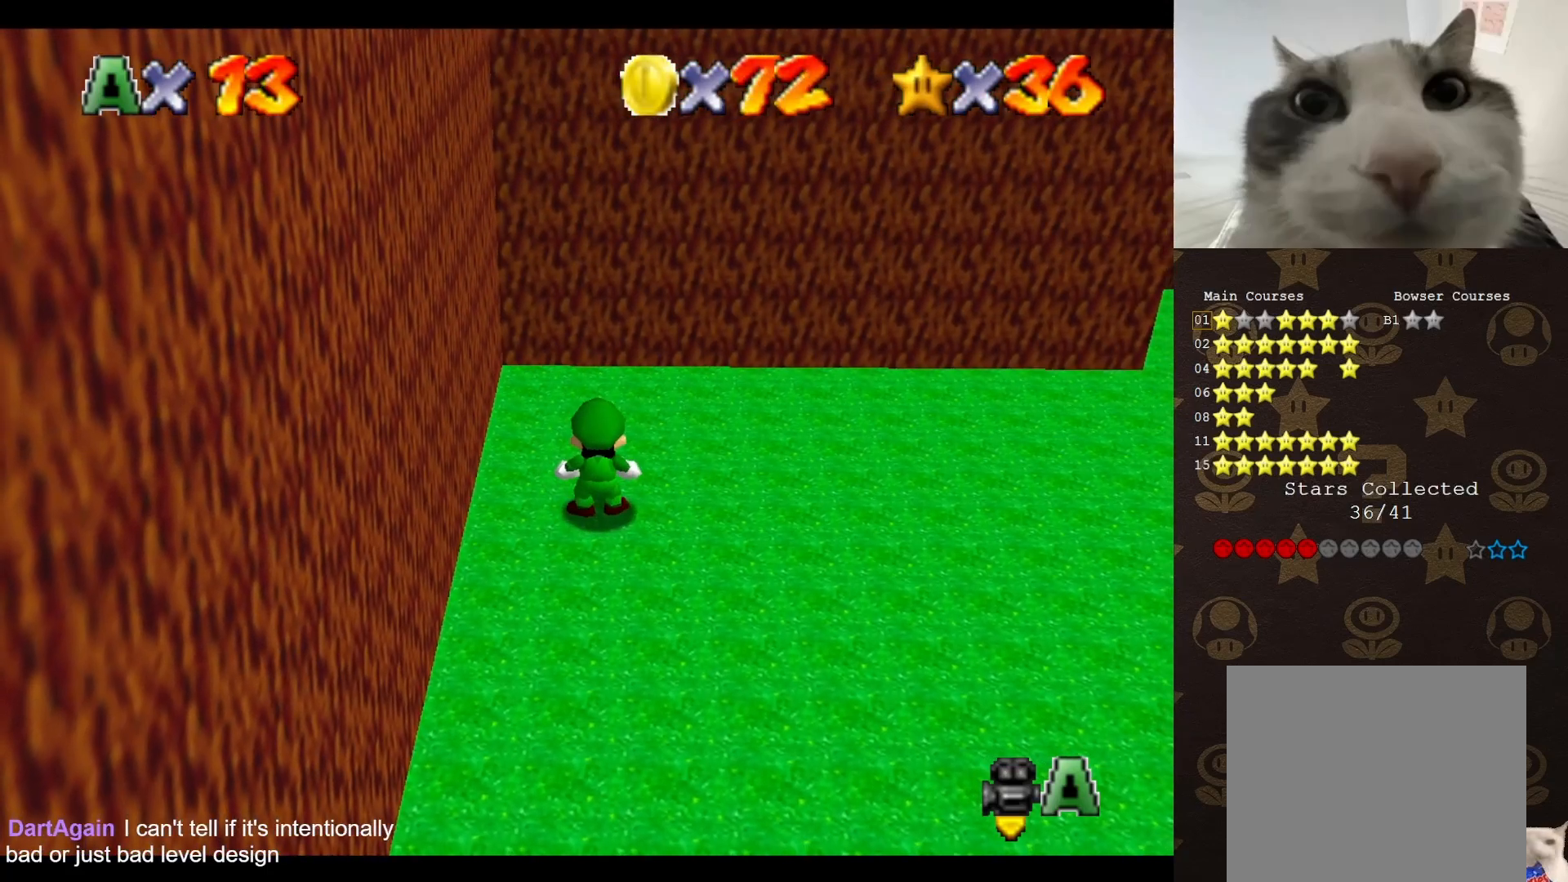
{"buttons": [], "left_stick": "center", "events": []}
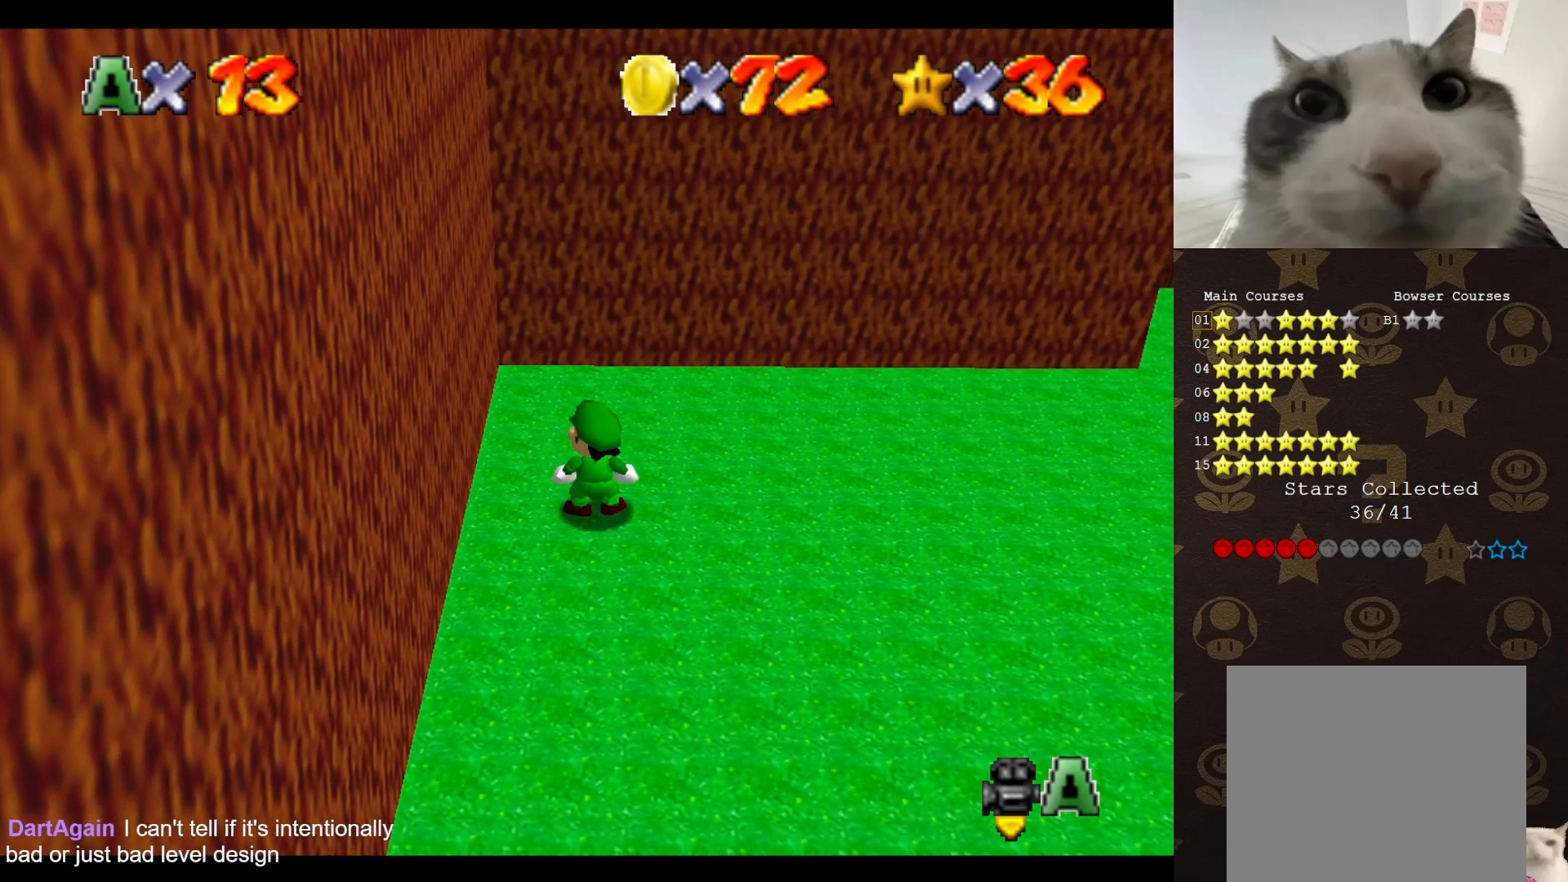
{"buttons": [], "left_stick": "center", "events": []}
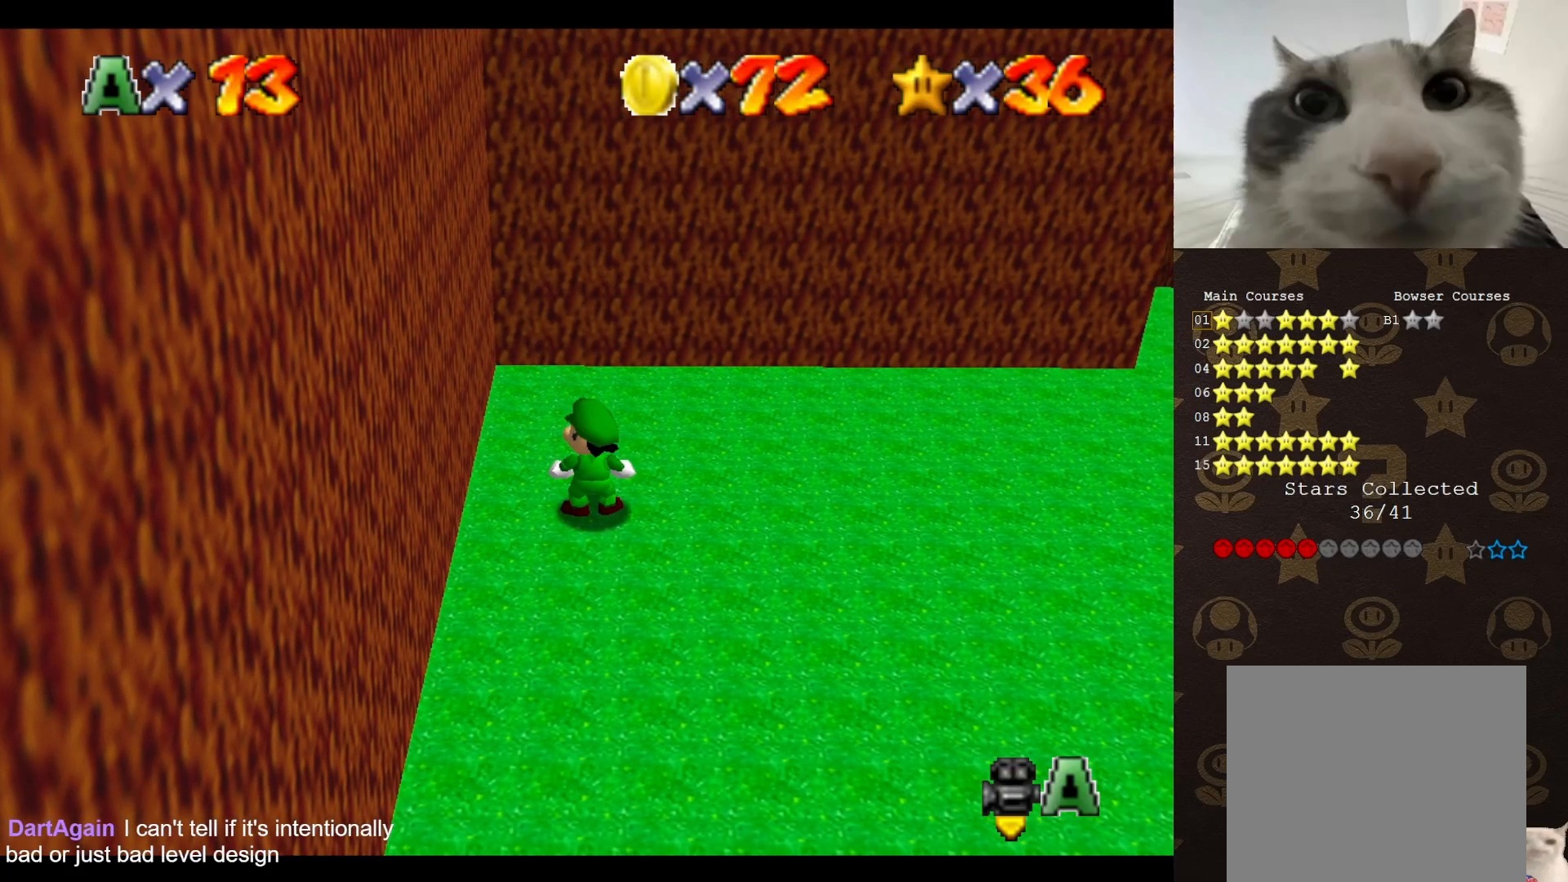
{"buttons": [], "left_stick": "center", "events": []}
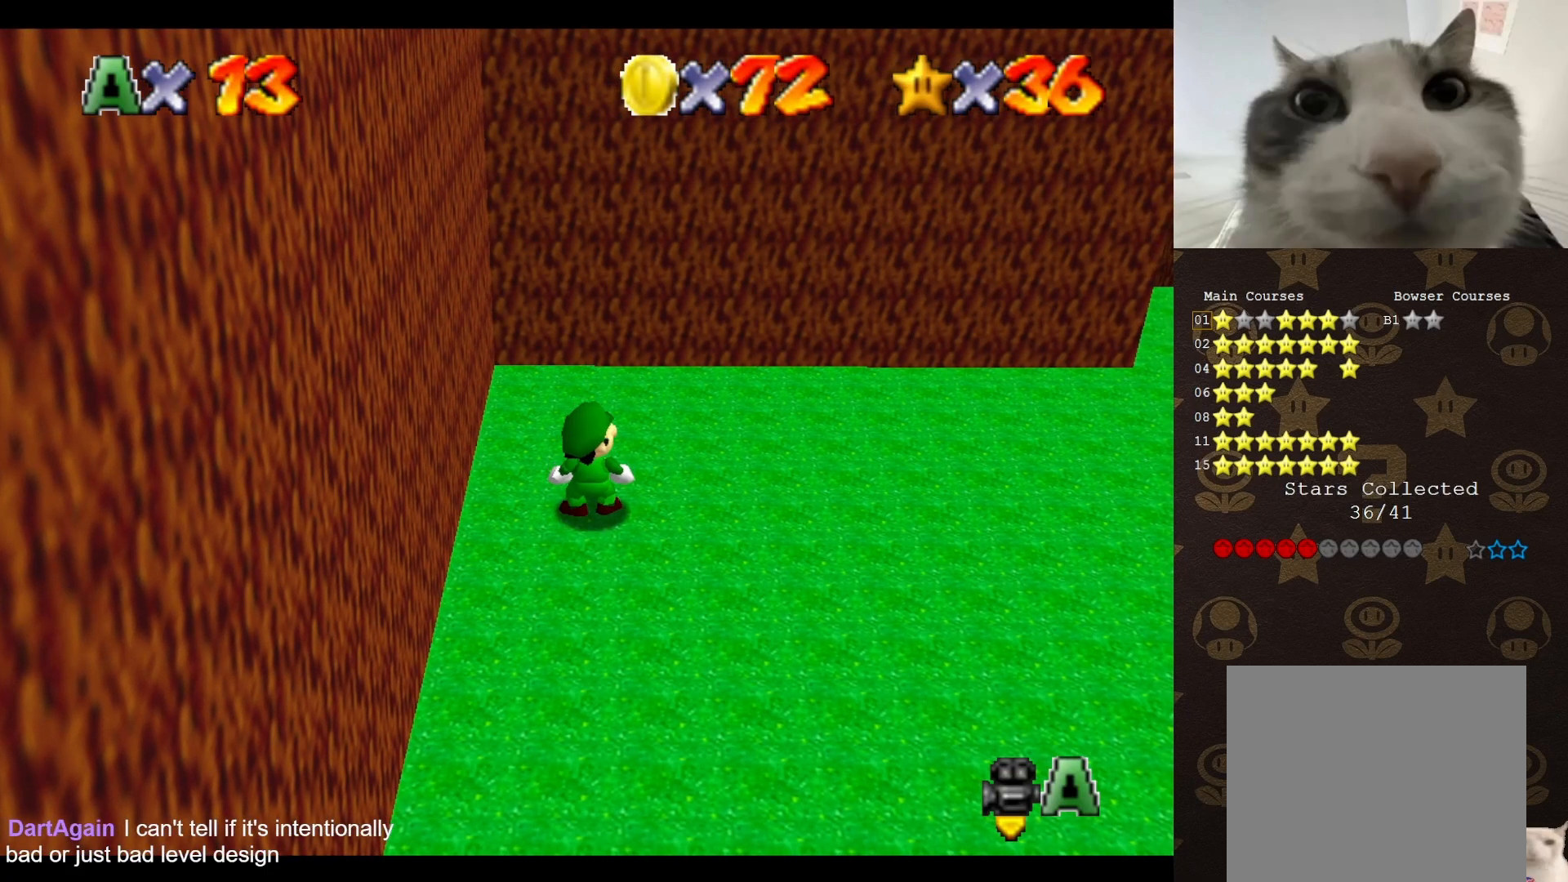
{"buttons": [], "left_stick": "center", "events": []}
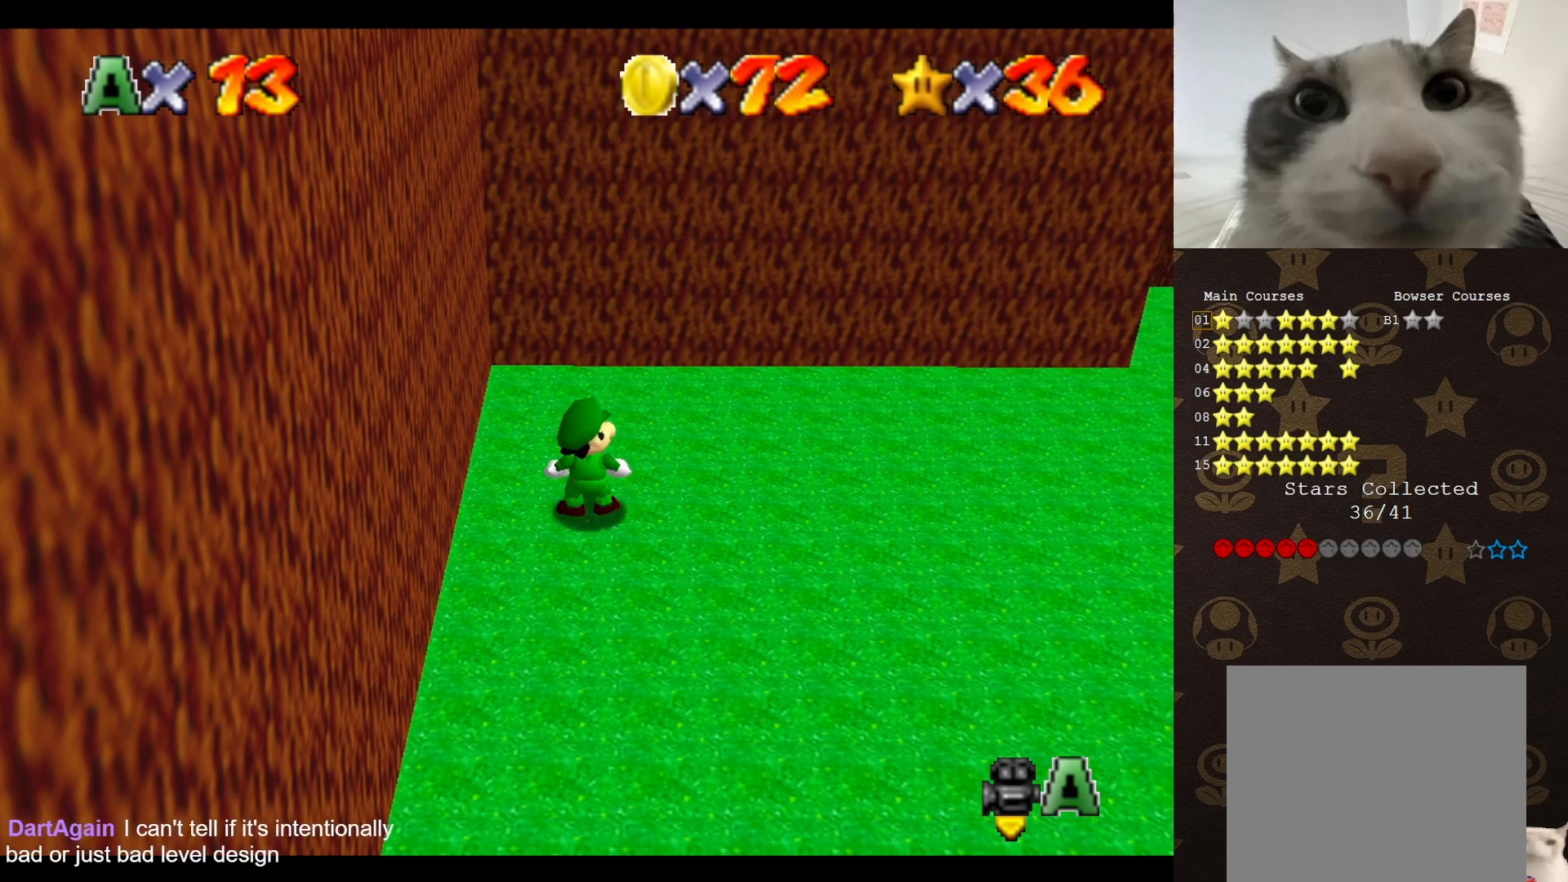
{"buttons": [], "left_stick": "center", "events": []}
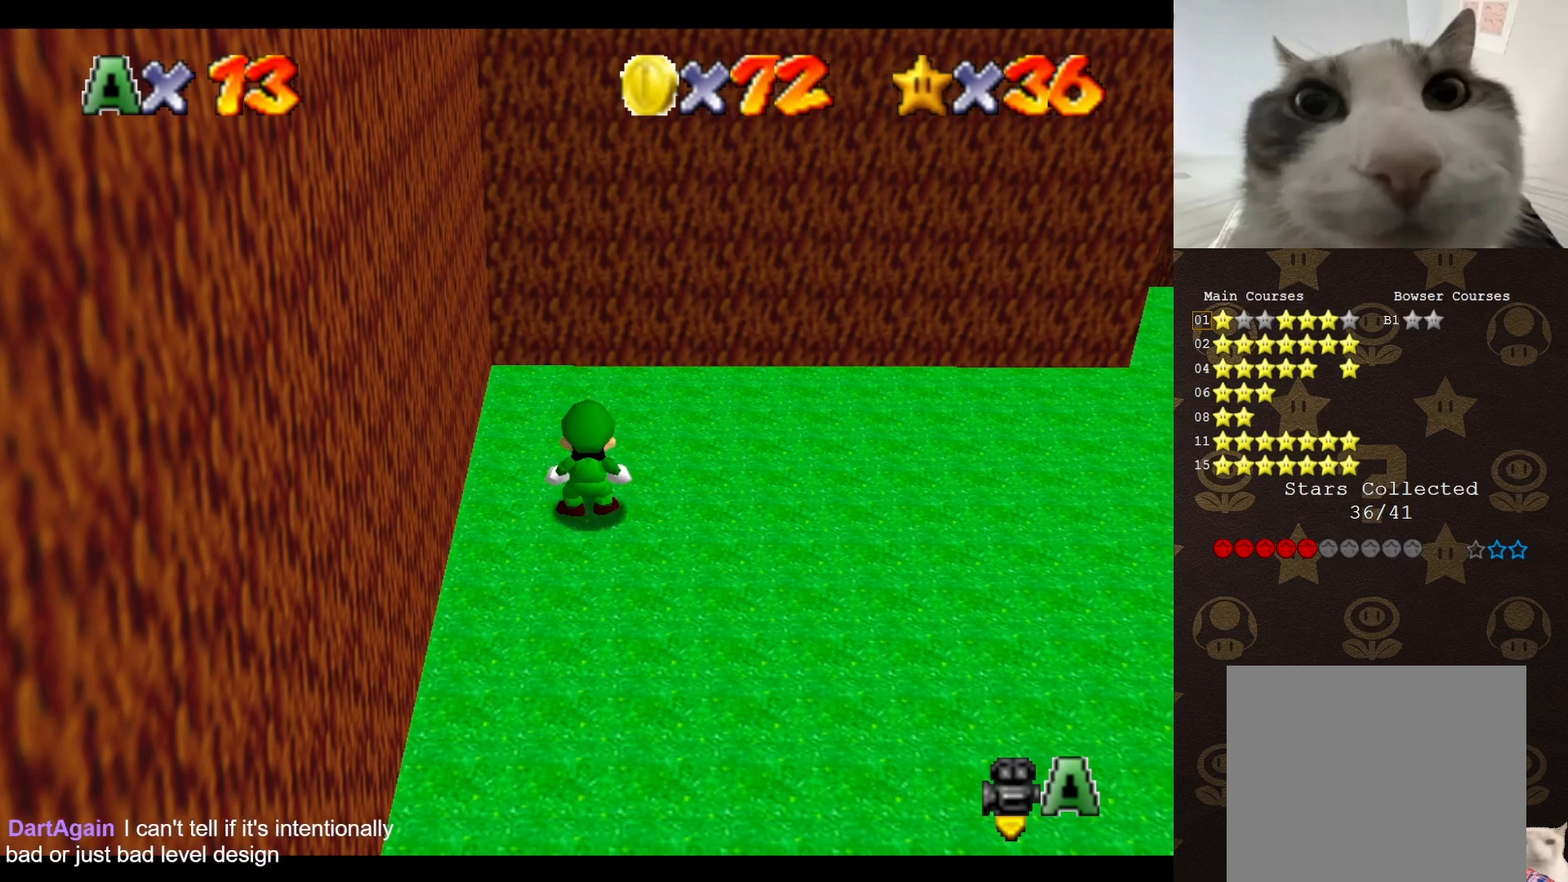
{"buttons": [], "left_stick": "center", "events": []}
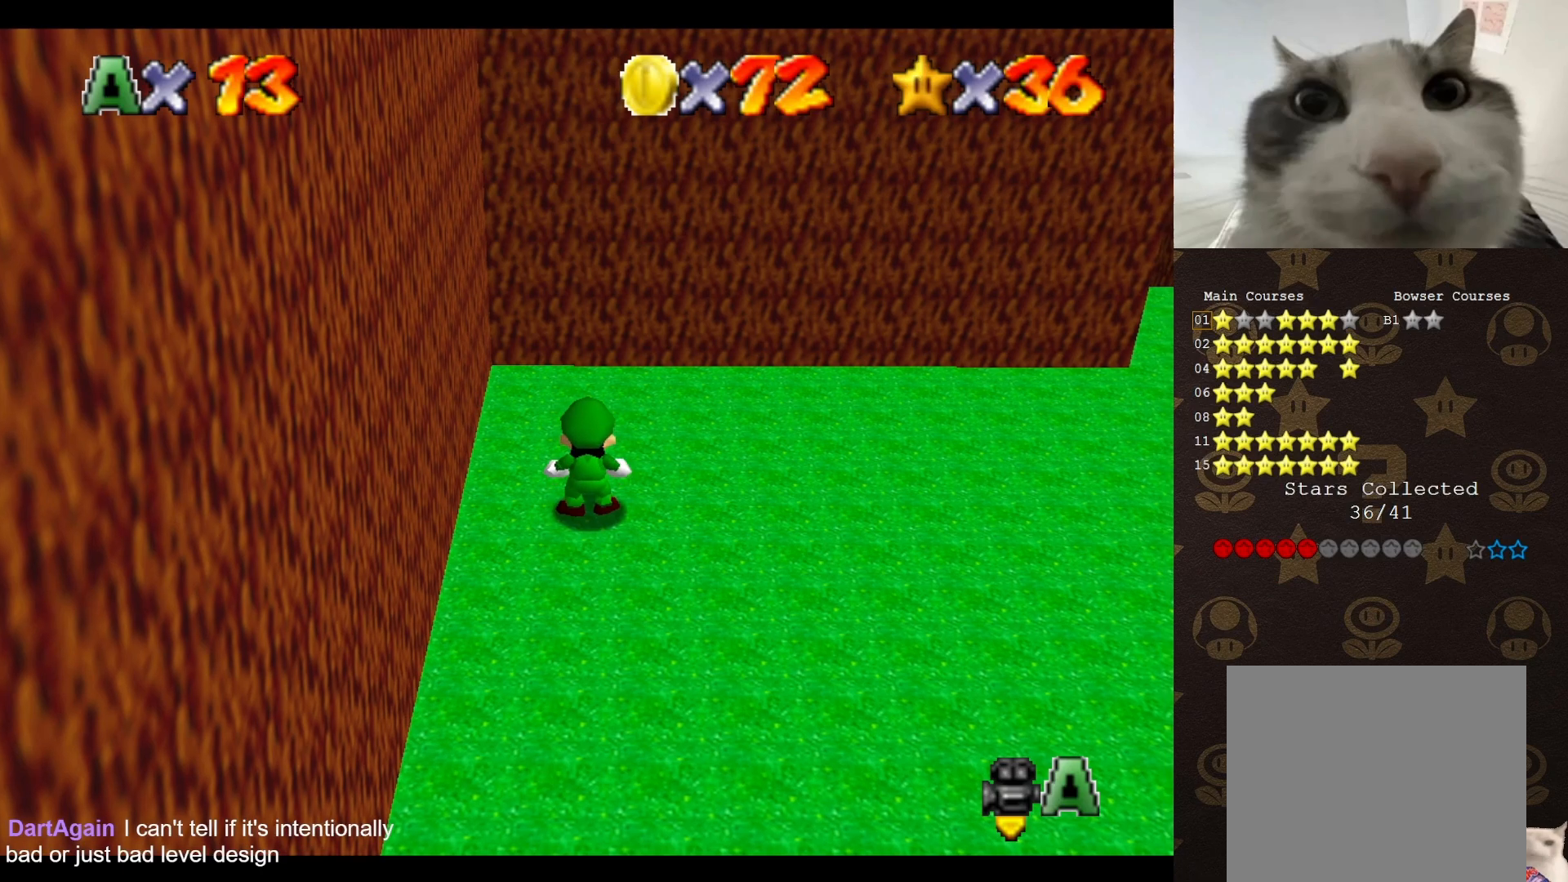
{"buttons": [], "left_stick": "center", "events": []}
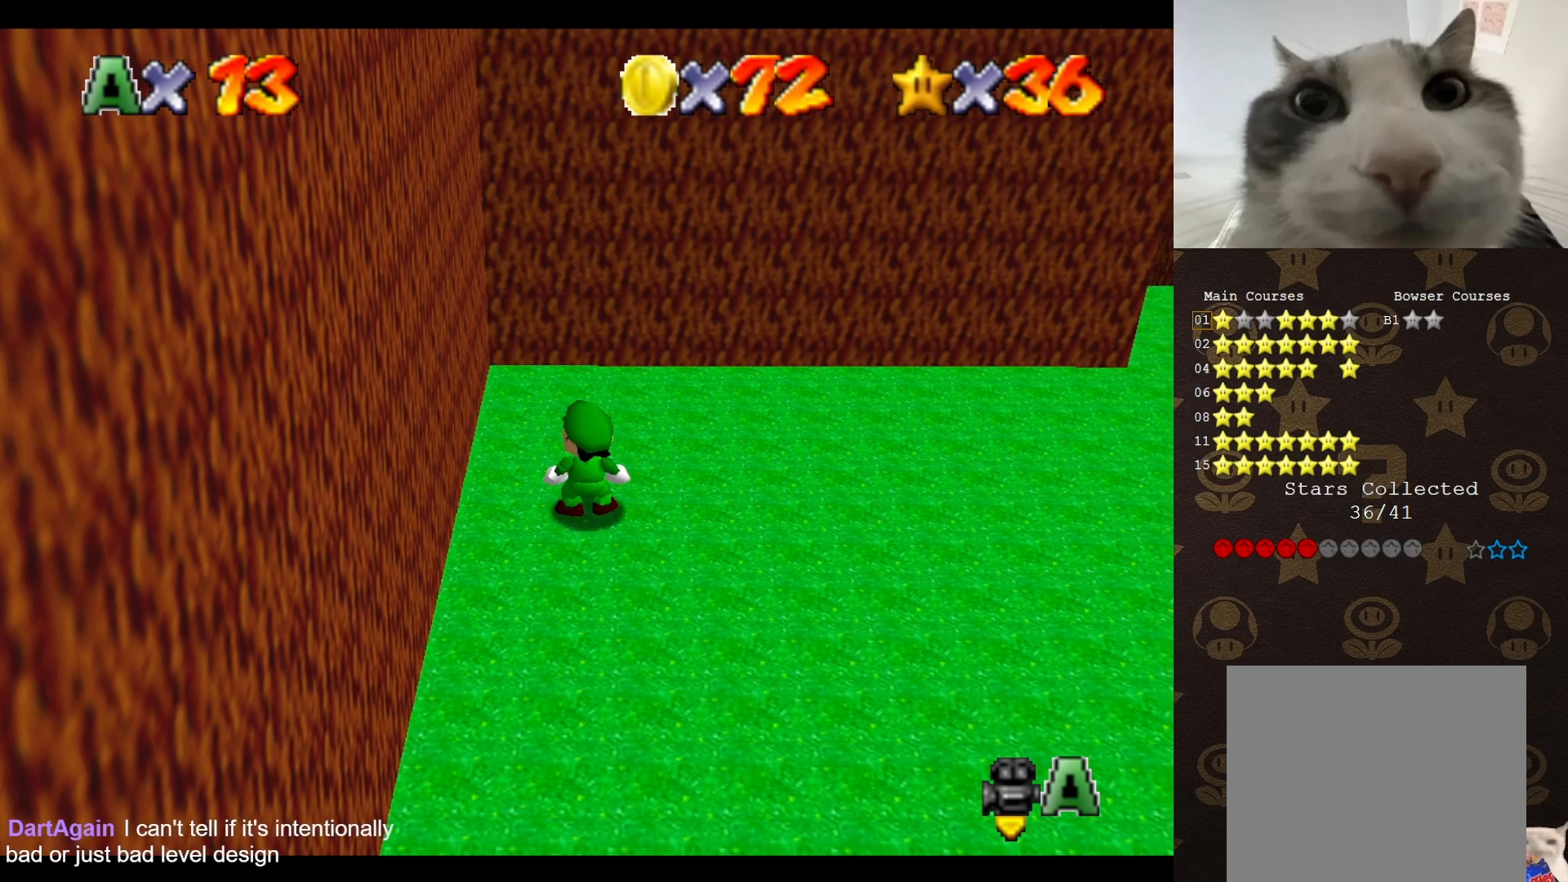
{"buttons": [], "left_stick": "right", "events": [[167, "left_stick", "right"]]}
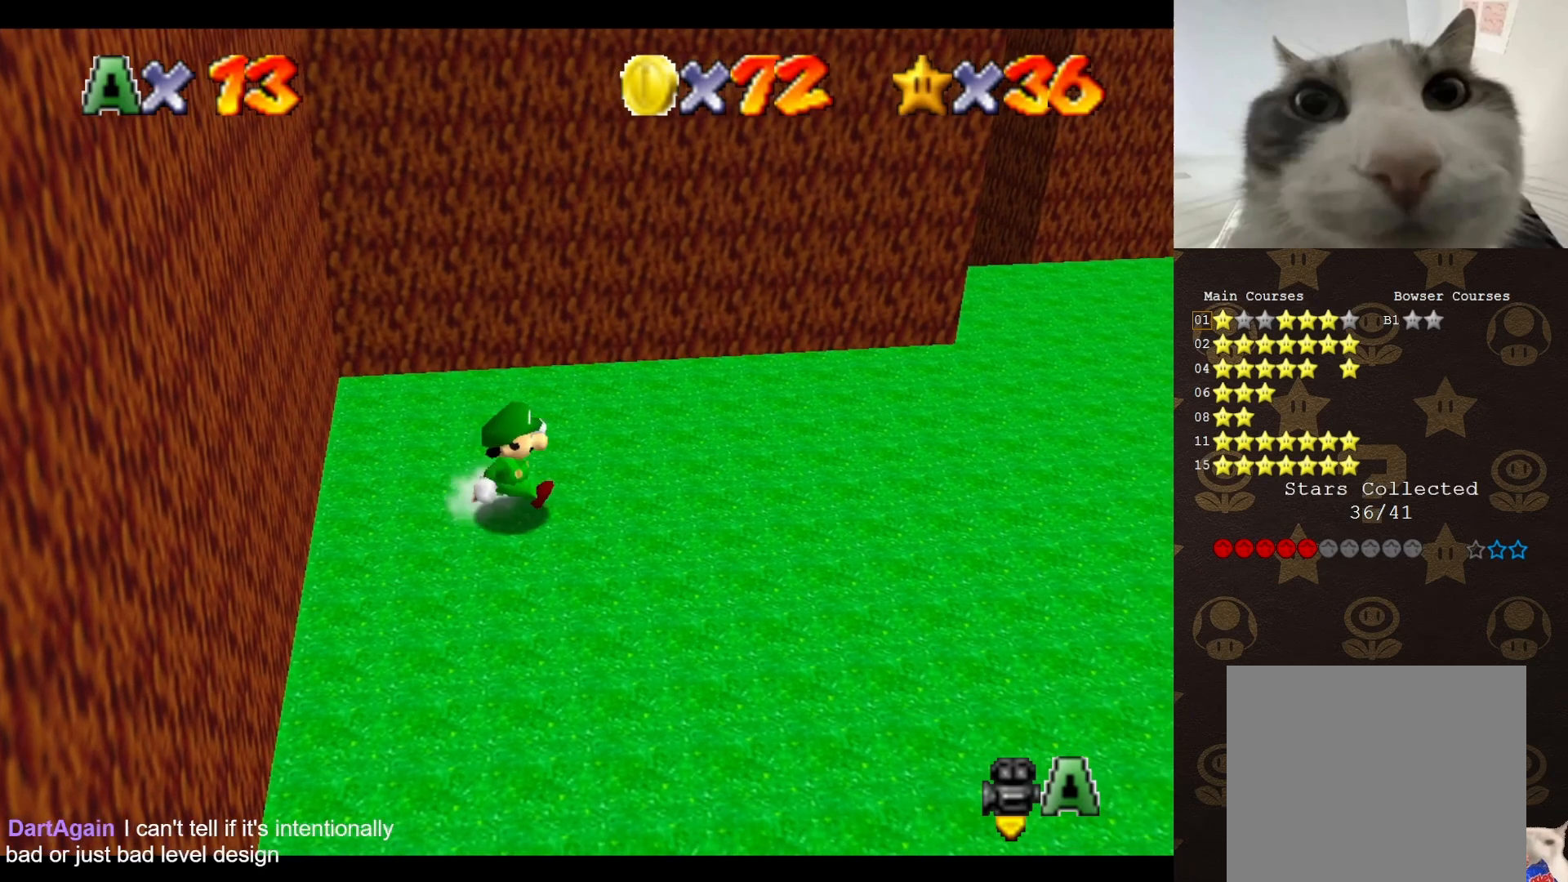
{"buttons": ["A"], "left_stick": "right", "events": [[500, "A", "down"]]}
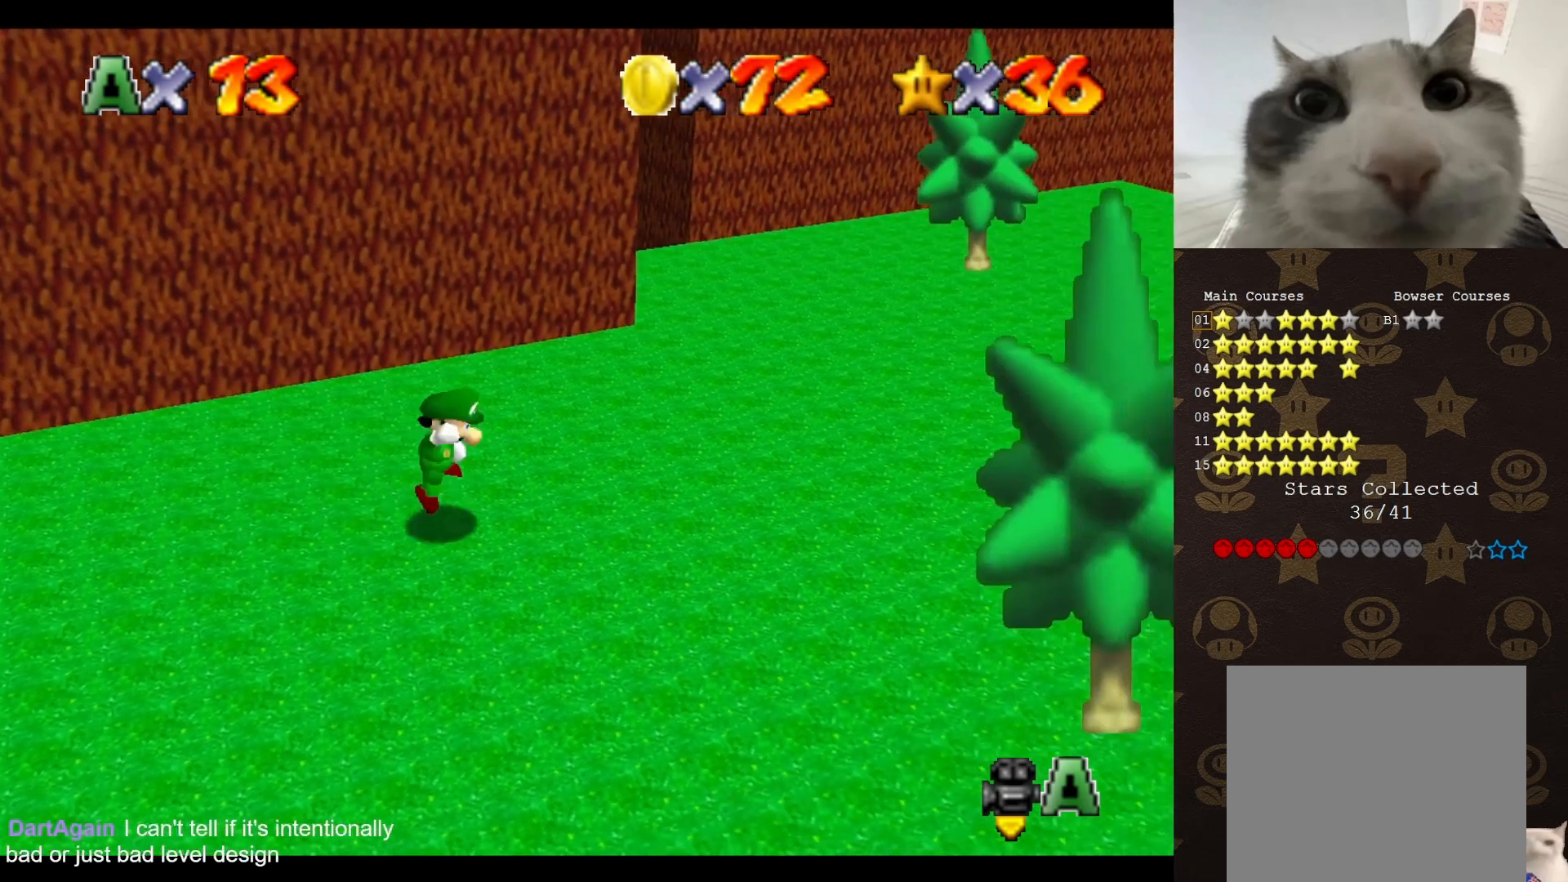
{"buttons": ["B"], "left_stick": "up-right", "events": [[150, "A", "up"], [250, "C_LEFT", "down"], [333, "C_LEFT", "up"], [367, "left_stick", "up-right"], [500, "B", "down"]]}
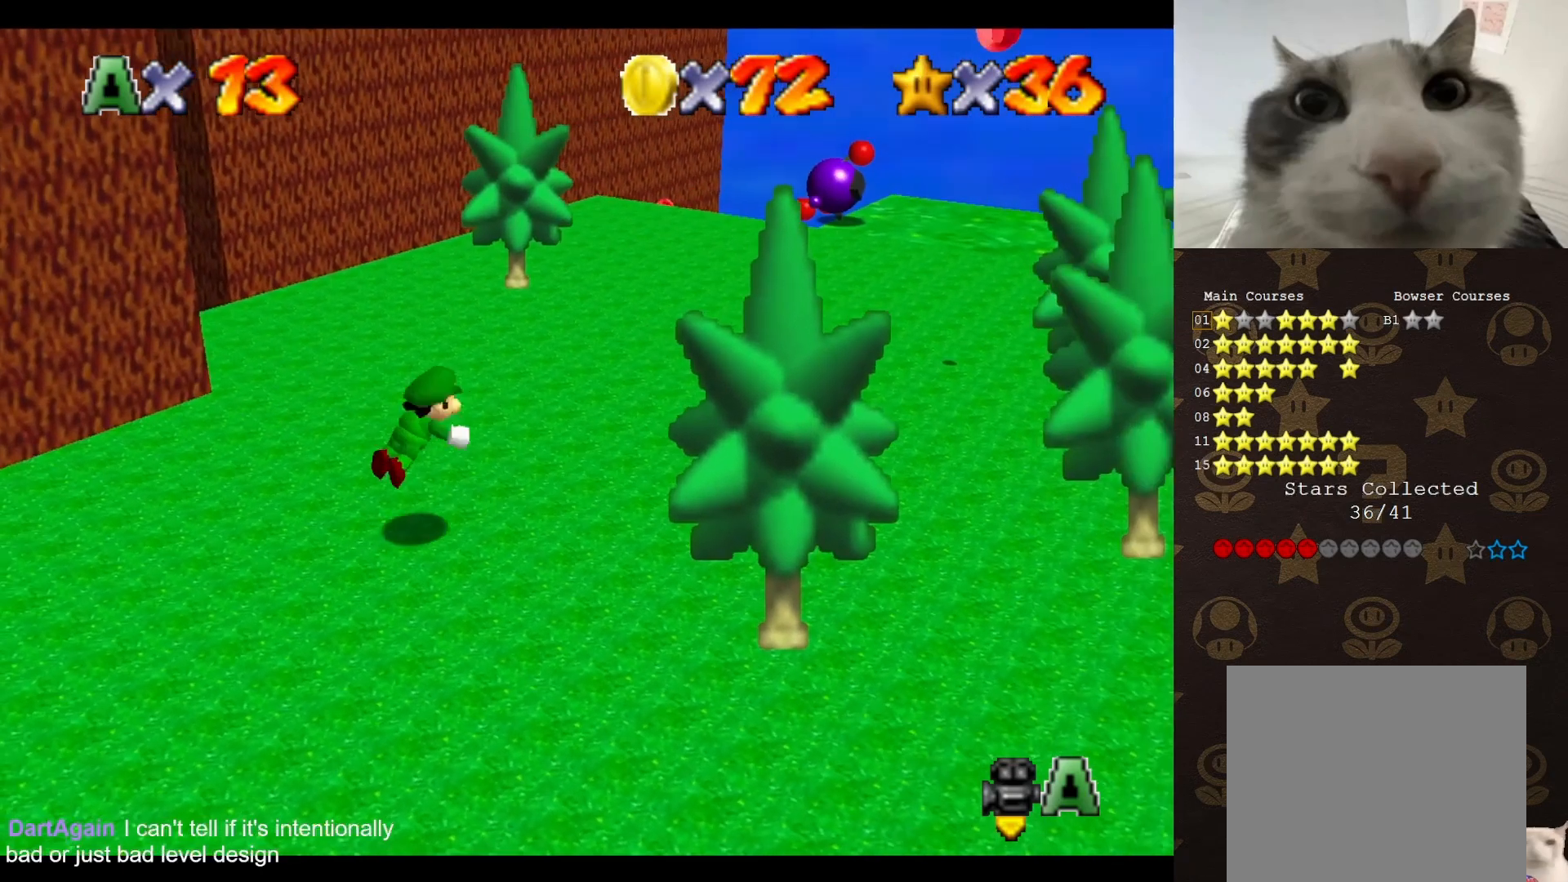
{"buttons": [], "left_stick": "center", "events": [[167, "A", "down"], [167, "B", "up"], [283, "A", "up"], [283, "left_stick", "up"], [433, "left_stick", "center"]]}
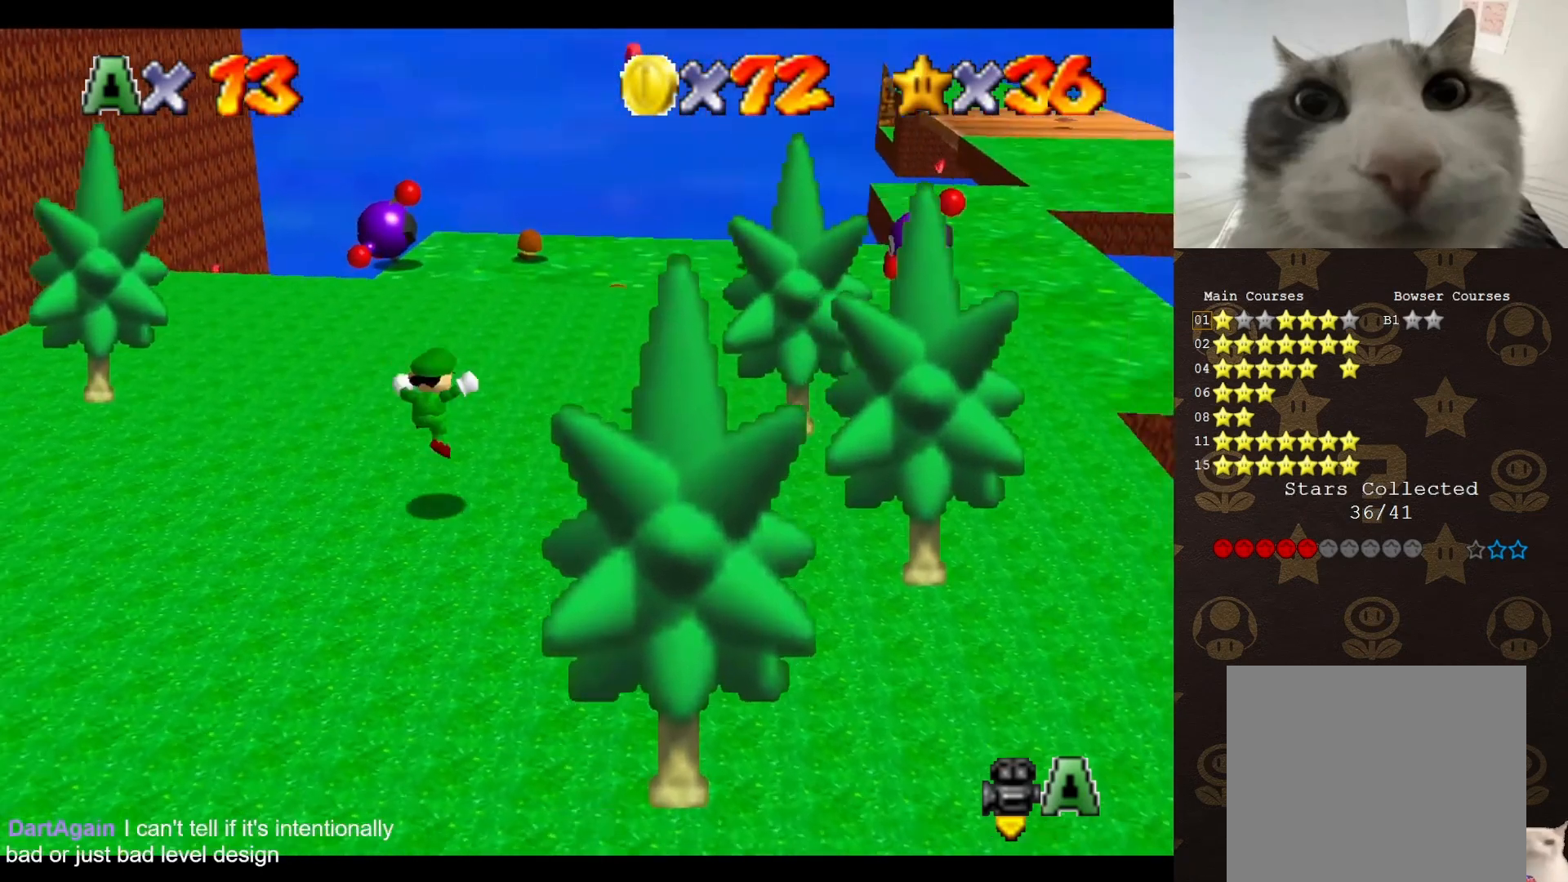
{"buttons": [], "left_stick": "right", "events": [[150, "left_stick", "up"], [467, "left_stick", "right"]]}
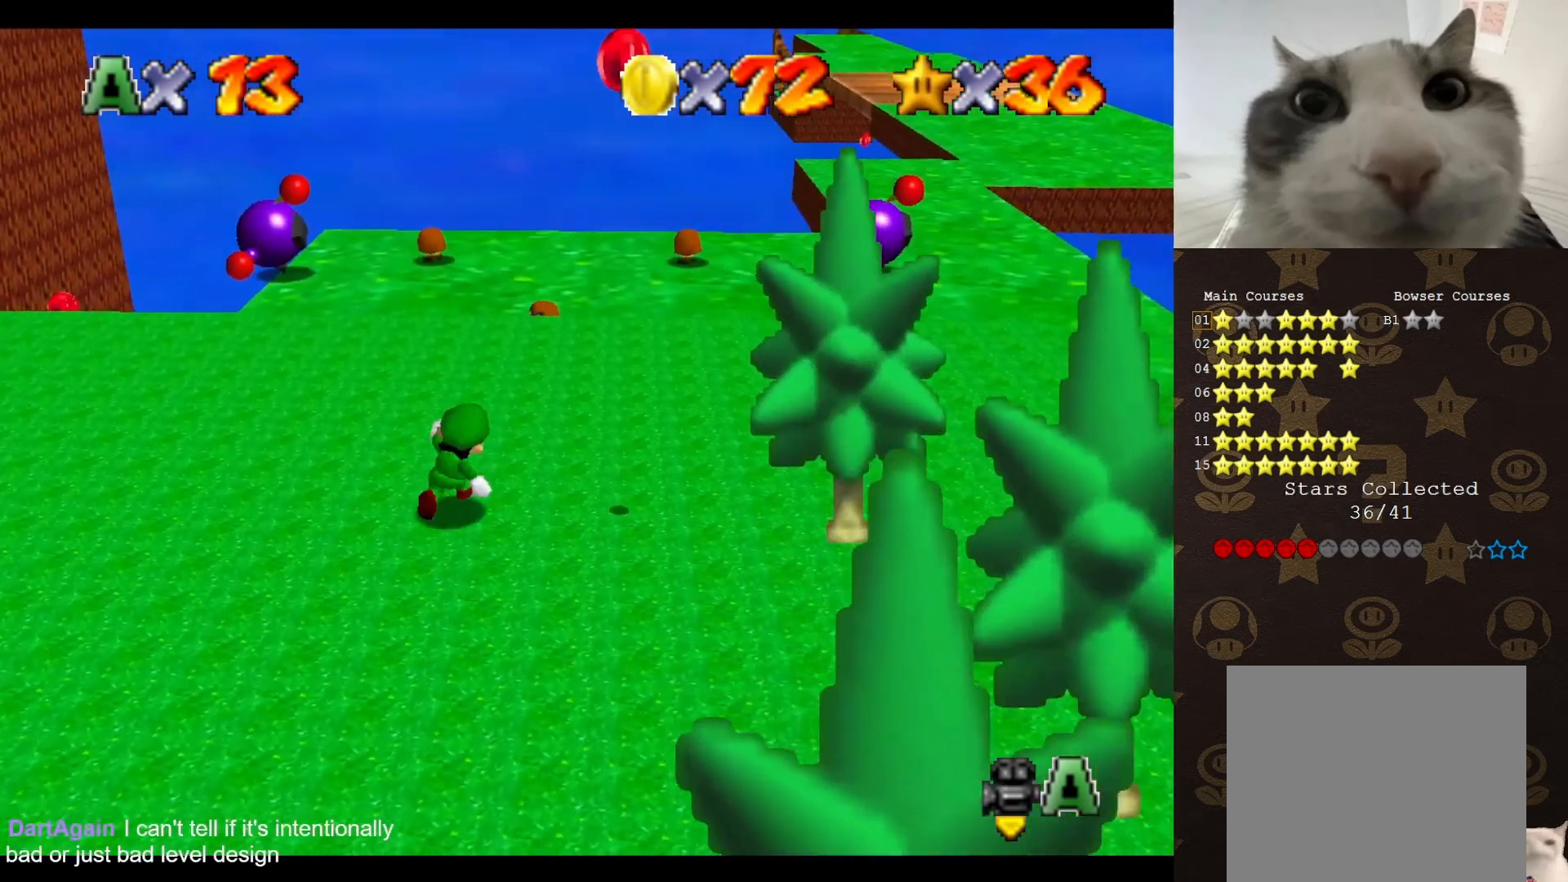
{"buttons": [], "left_stick": "down-left", "events": [[317, "left_stick", "down-right"], [500, "left_stick", "down-left"]]}
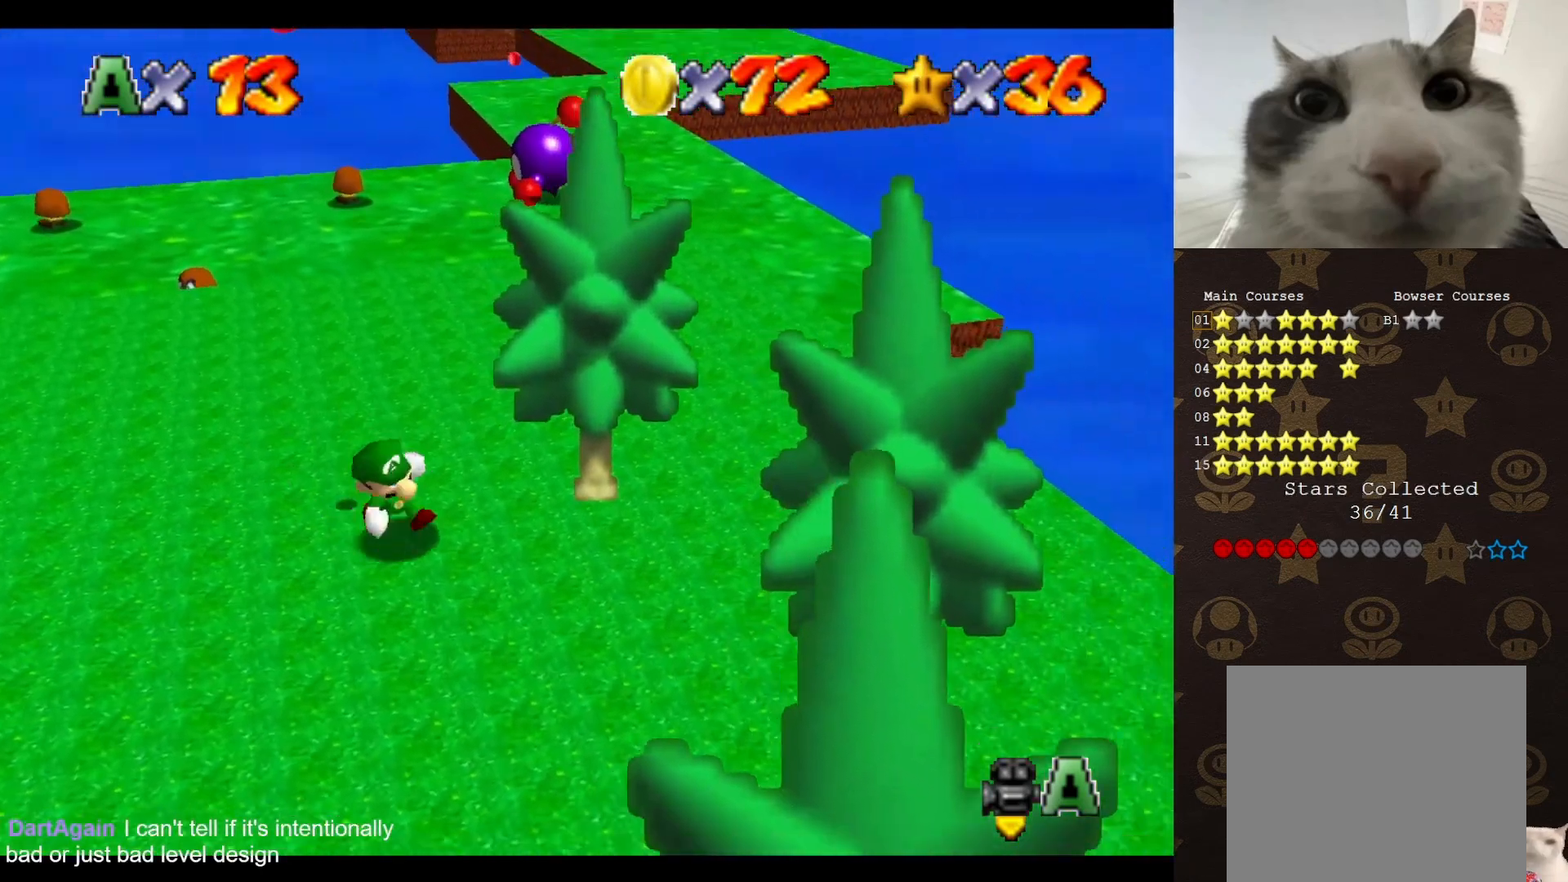
{"buttons": [], "left_stick": "left", "events": [[117, "left_stick", "up-left"], [183, "A", "down"], [250, "A", "up"], [400, "C_RIGHT", "down"], [467, "C_RIGHT", "up"], [467, "left_stick", "left"]]}
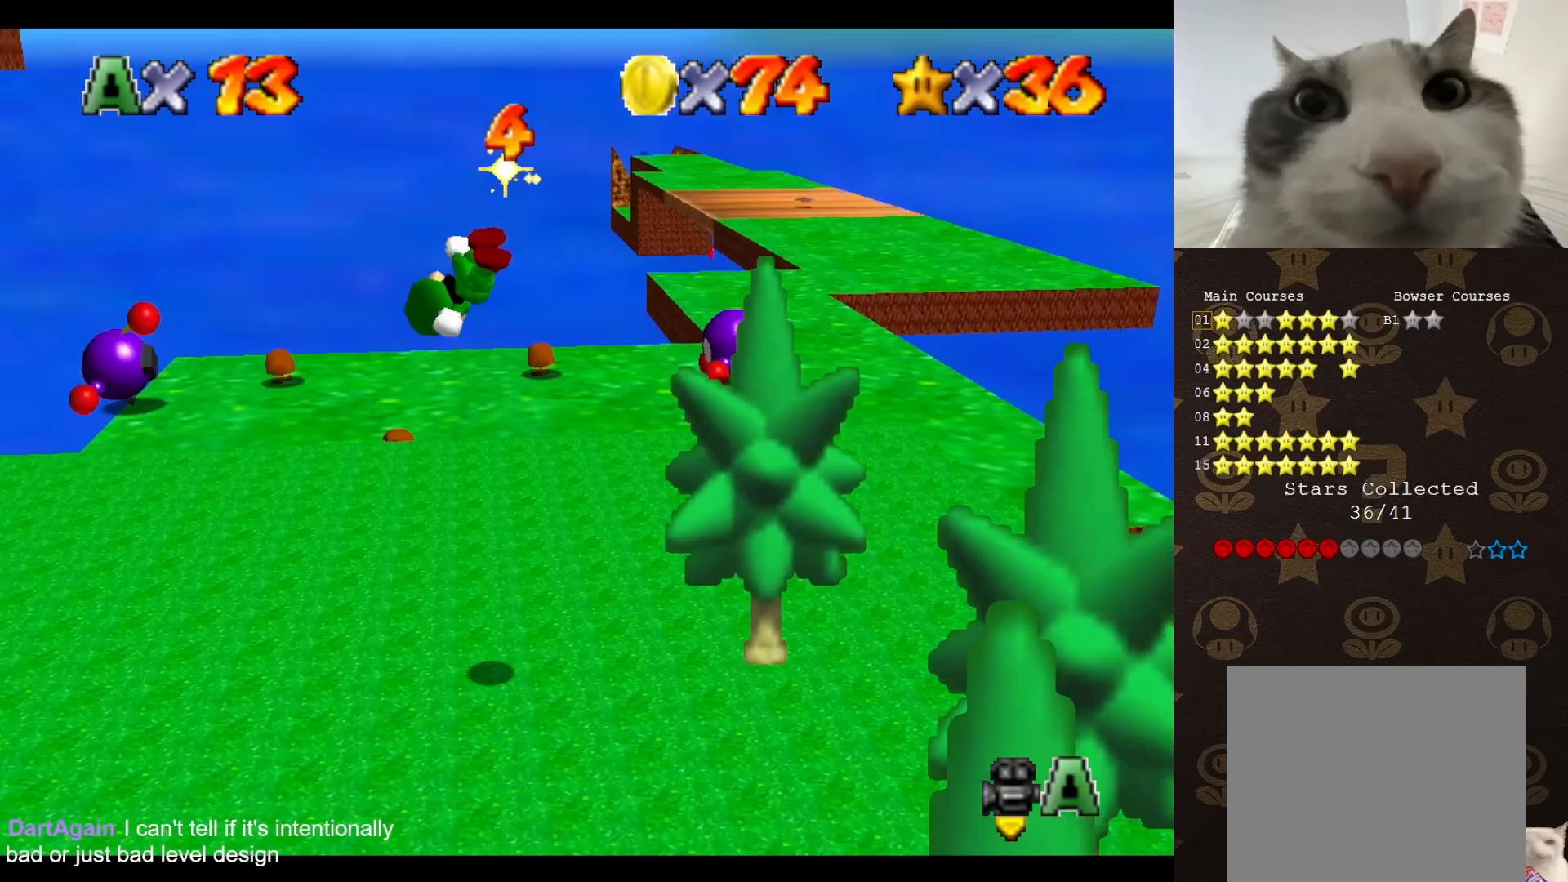
{"buttons": [], "left_stick": "left", "events": [[33, "C_RIGHT", "down"], [100, "C_RIGHT", "up"], [217, "C_RIGHT", "down"], [283, "C_RIGHT", "up"], [333, "C_RIGHT", "down"], [450, "C_RIGHT", "up"]]}
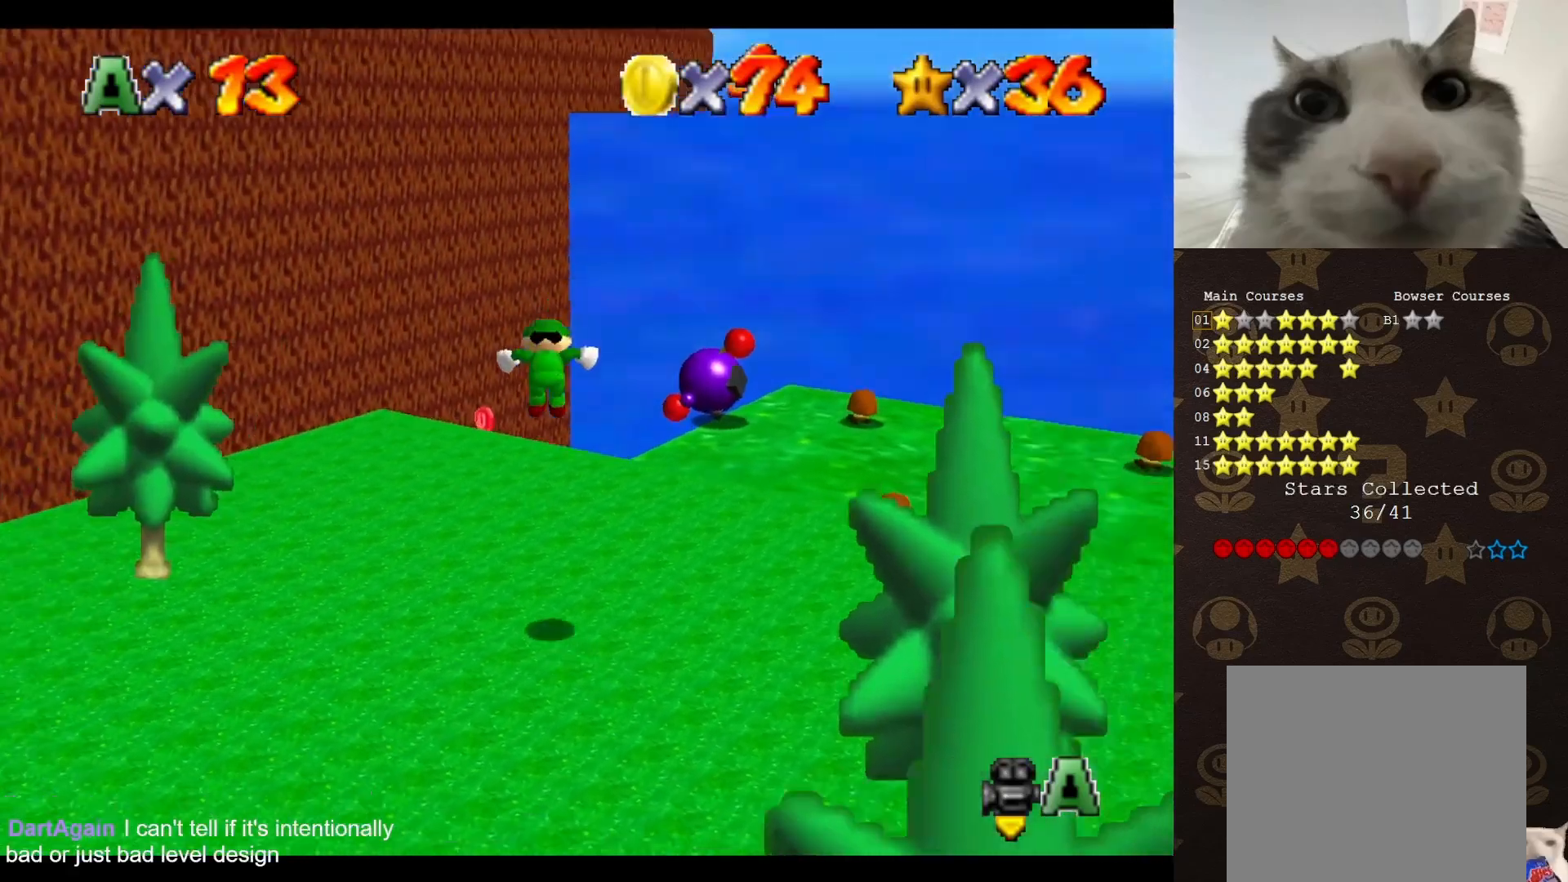
{"buttons": [], "left_stick": "up-right", "events": [[17, "C_RIGHT", "down"], [50, "left_stick", "center"], [67, "C_RIGHT", "up"], [133, "C_RIGHT", "down"], [233, "C_RIGHT", "up"], [300, "C_RIGHT", "down"], [333, "left_stick", "up-right"], [367, "C_RIGHT", "up"]]}
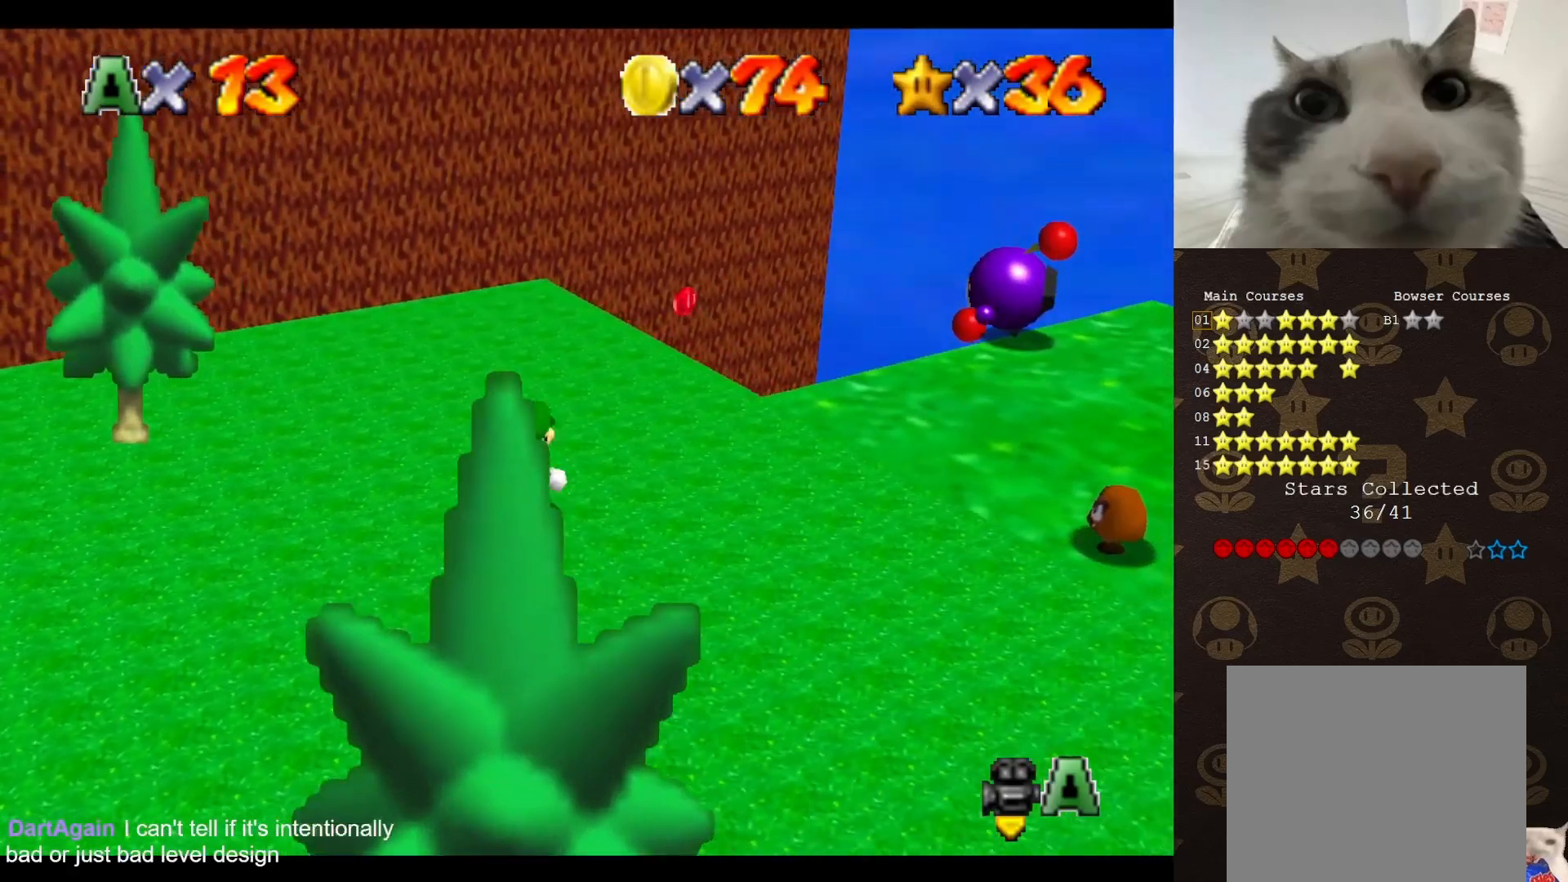
{"buttons": [], "left_stick": "right", "events": [[17, "C_RIGHT", "down"], [83, "C_RIGHT", "up"], [83, "left_stick", "right"], [167, "C_RIGHT", "down"], [233, "C_RIGHT", "up"], [350, "C_RIGHT", "down"], [400, "C_RIGHT", "up"]]}
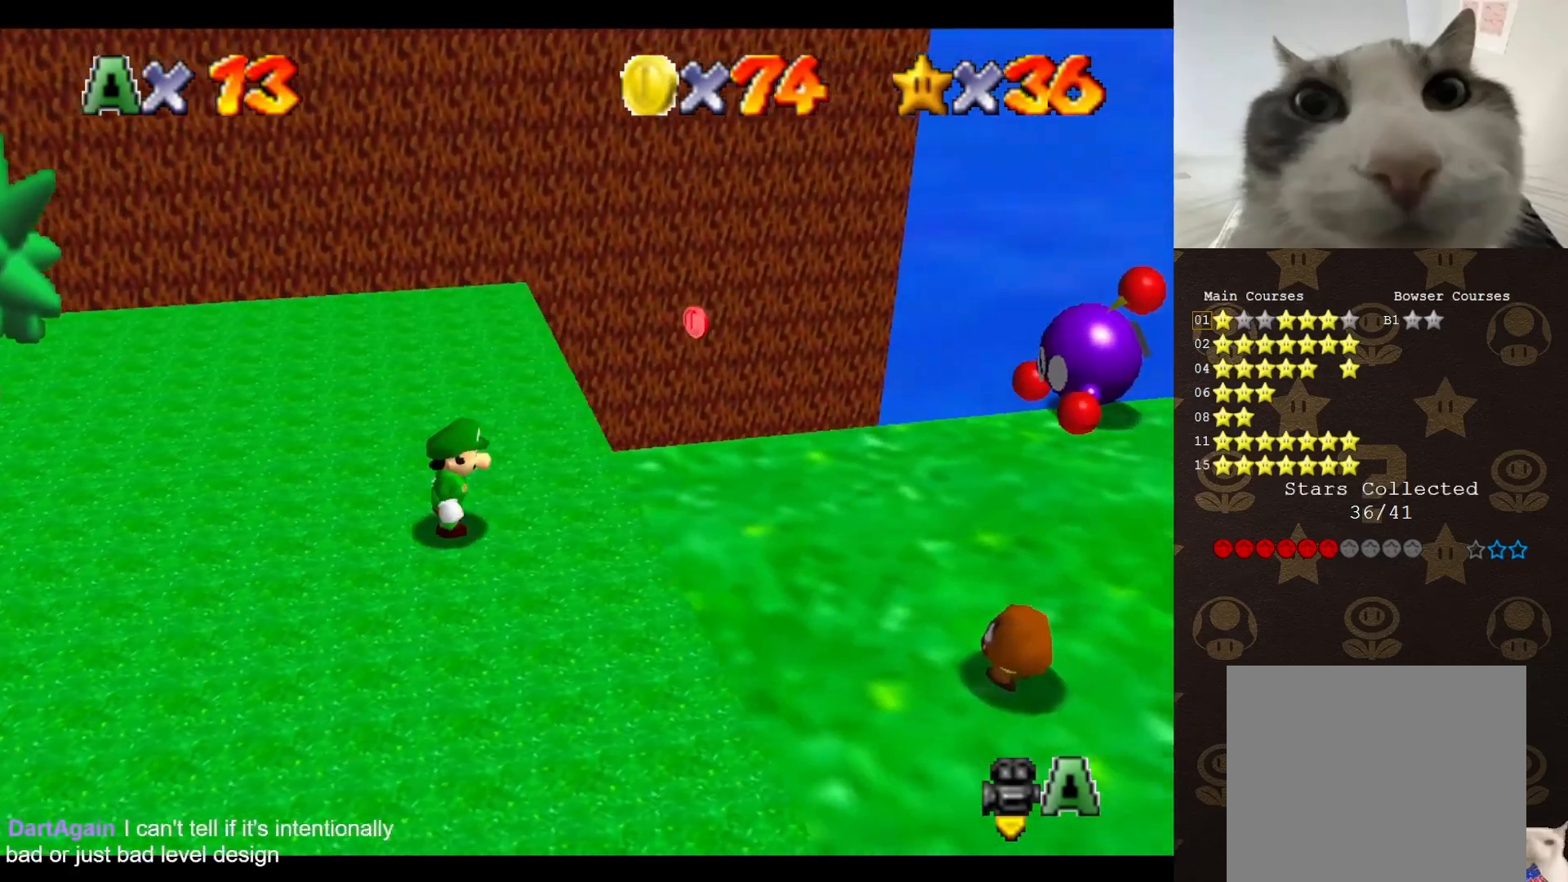
{"buttons": [], "left_stick": "up-right", "events": [[83, "left_stick", "center"], [433, "left_stick", "up-right"]]}
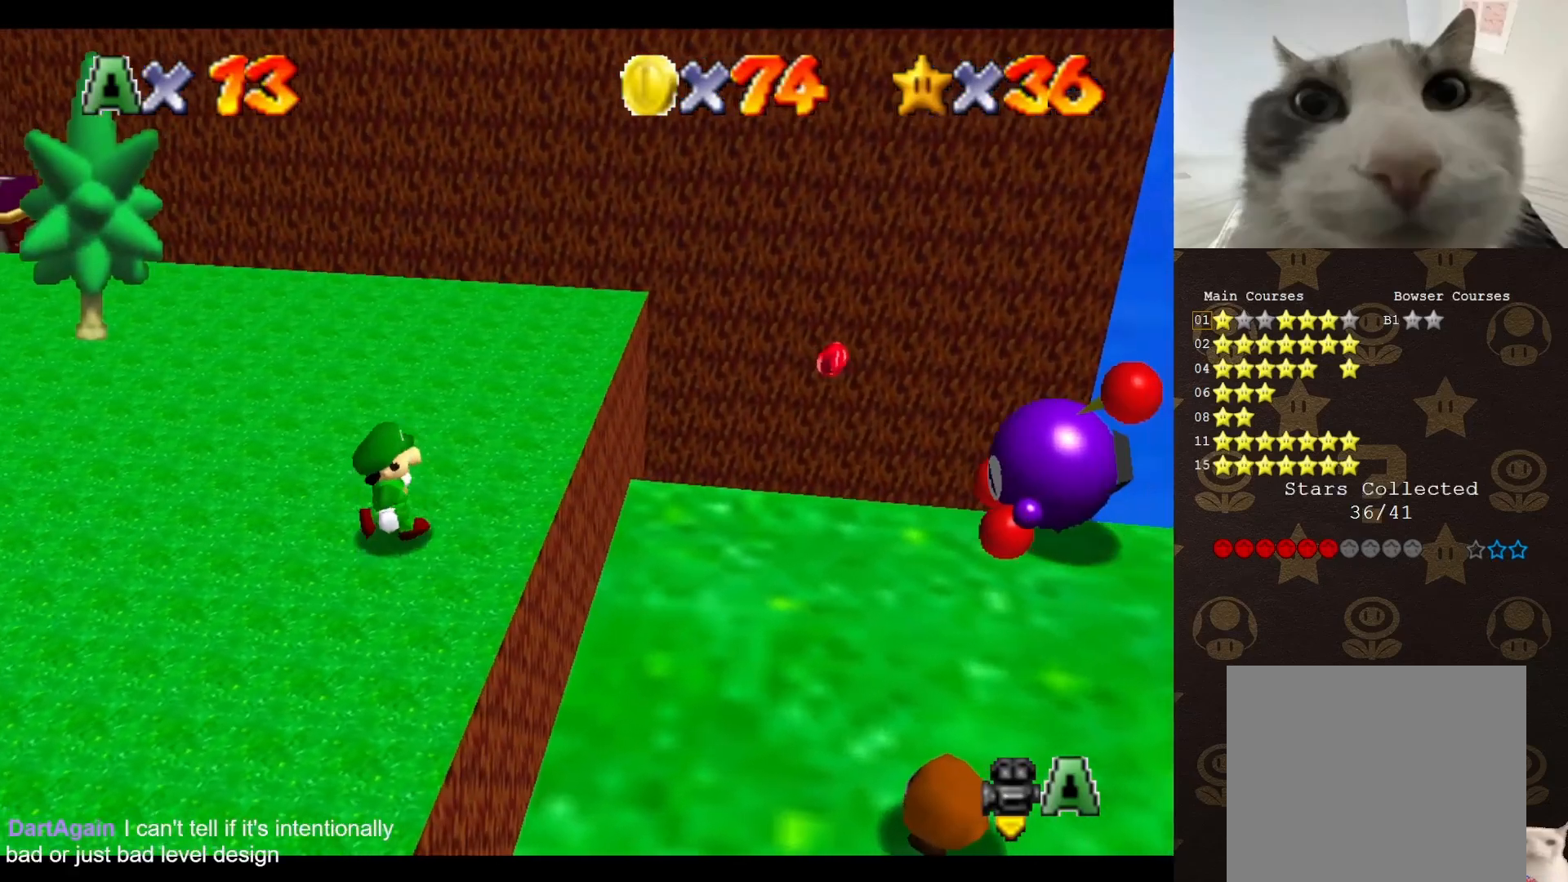
{"buttons": [], "left_stick": "right", "events": [[100, "left_stick", "center"], [283, "left_stick", "right"]]}